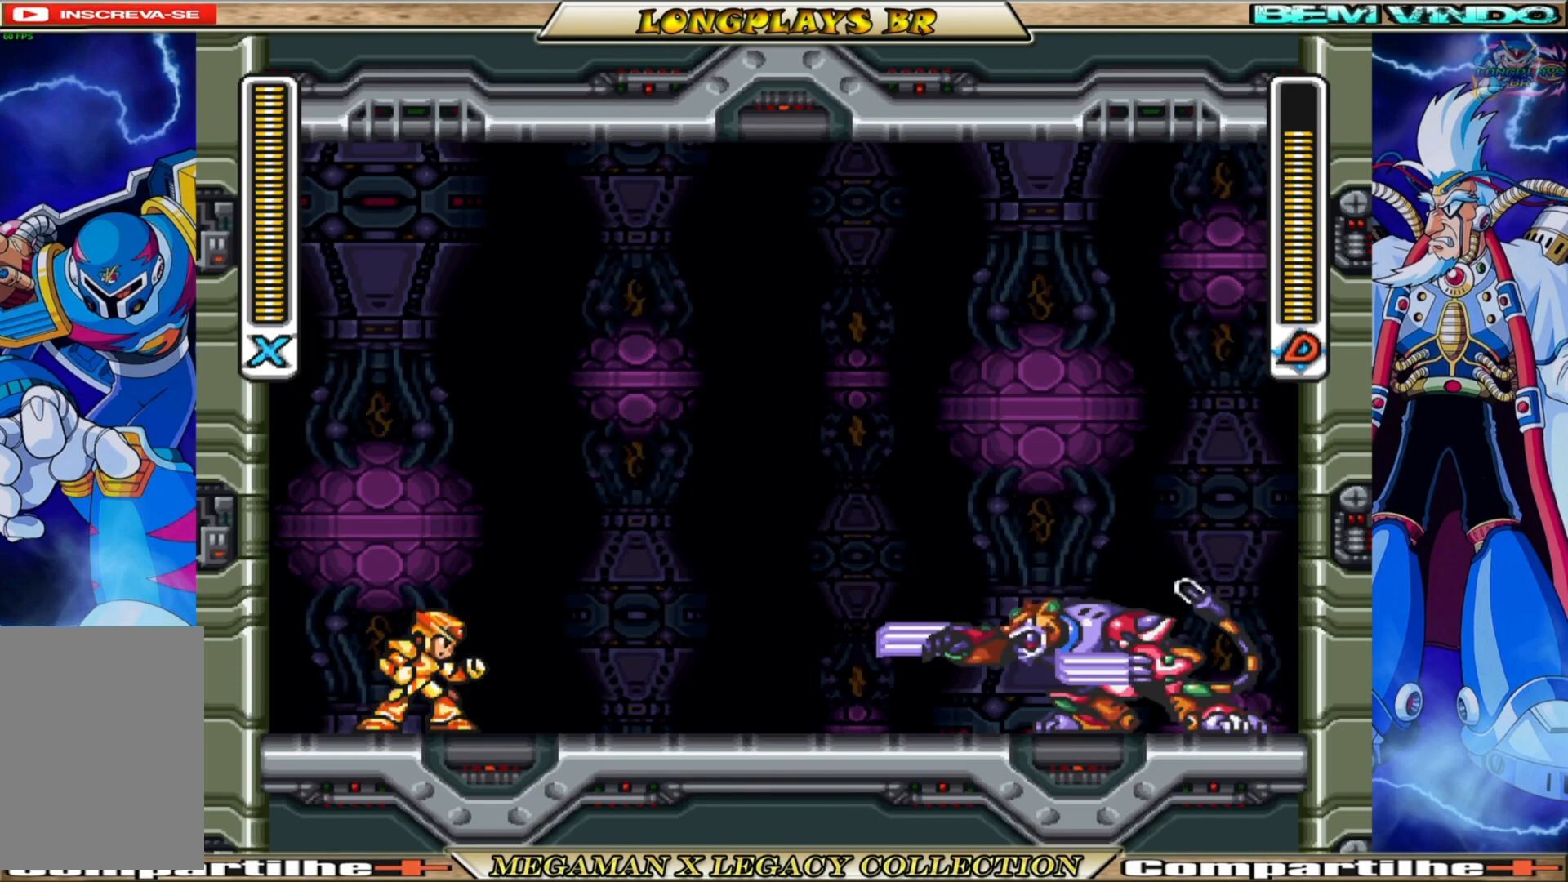
Gameplay with a controller (Xbox layout); each line is a JSON object with the inputs held at the frame after it. "events" lists button and stick changes between this image and that frame as [ms after this image, input, new state], when the widget could be followed in between.
{"buttons": [], "left_stick": "center", "right_stick": "center", "events": [[117, "B", "down"], [283, "B", "up"]]}
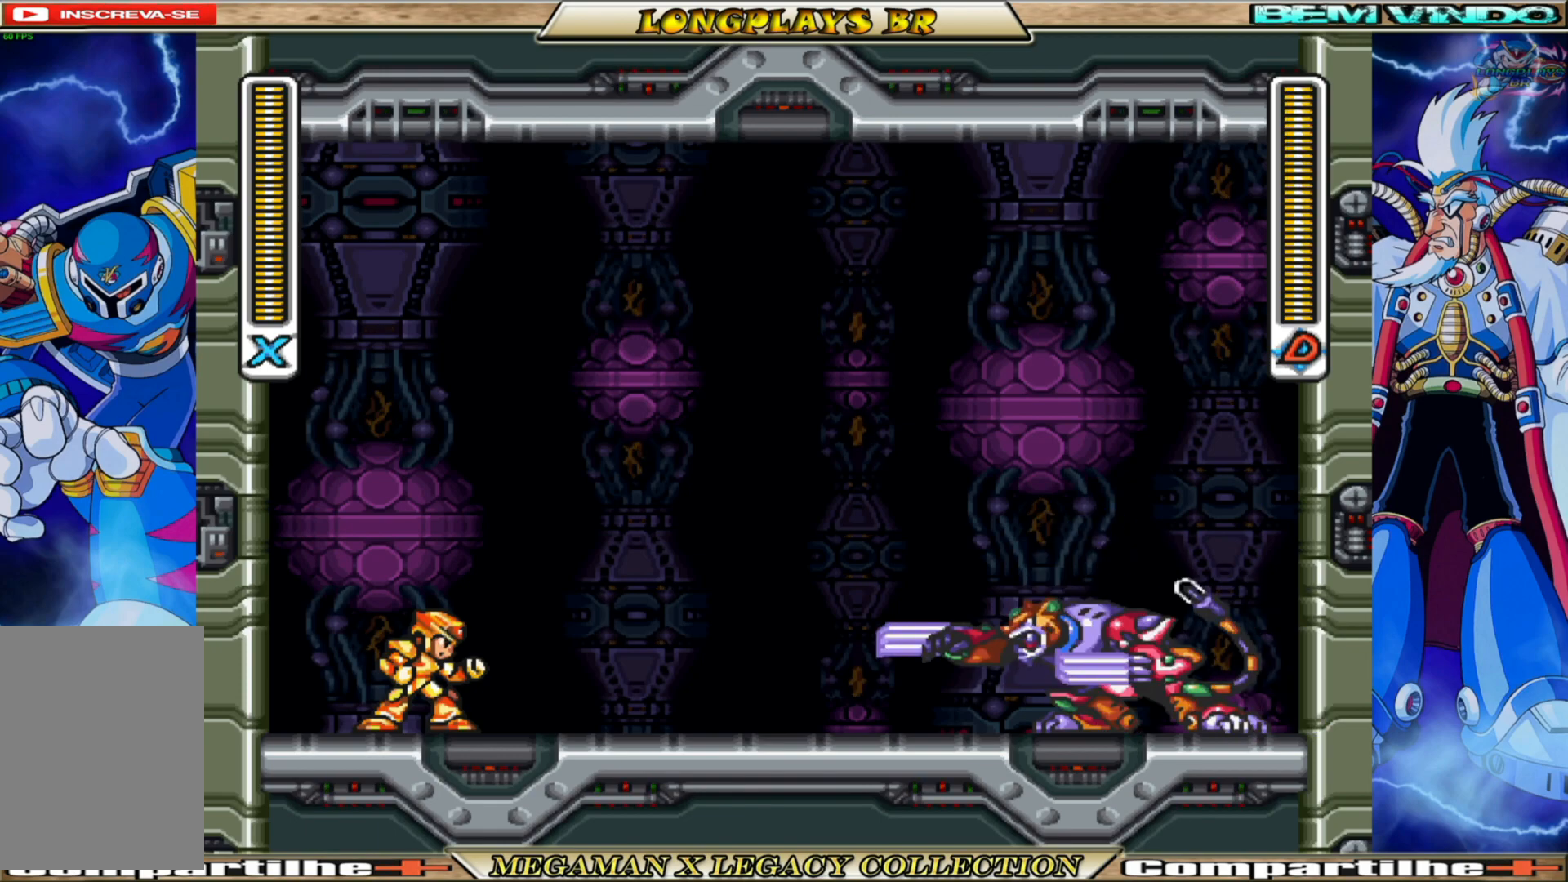
{"buttons": [], "left_stick": "center", "right_stick": "center", "events": [[17, "X", "down"], [133, "X", "up"], [217, "X", "down"], [283, "X", "up"], [350, "X", "down"], [450, "X", "up"]]}
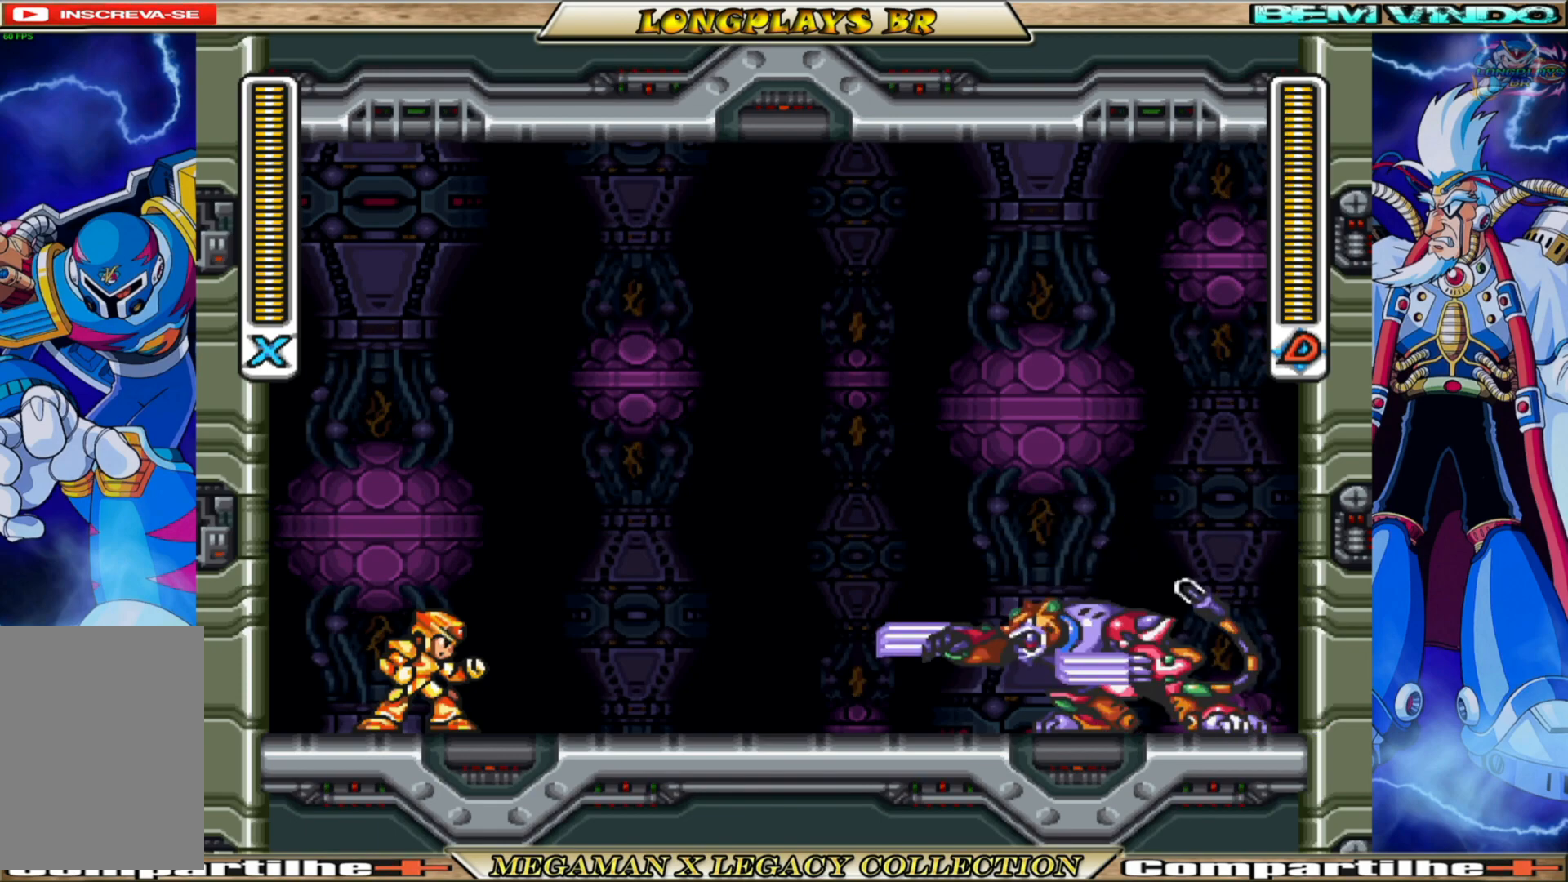
{"buttons": [], "left_stick": "center", "right_stick": "center", "events": [[33, "X", "down"], [117, "X", "up"], [200, "X", "down"], [283, "X", "up"], [367, "X", "down"], [433, "X", "up"]]}
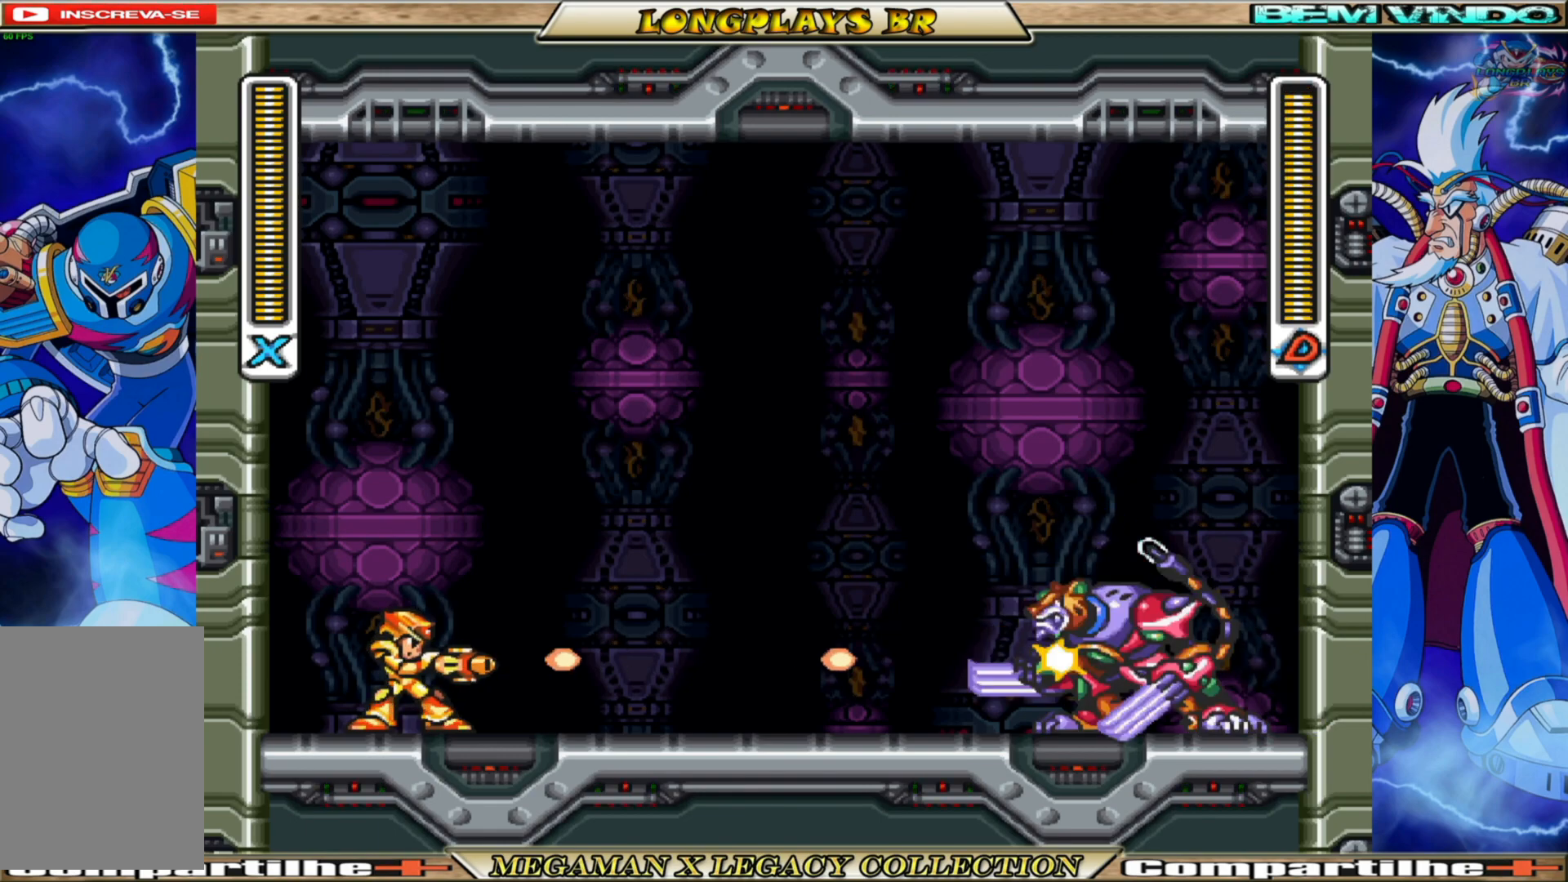
{"buttons": [], "left_stick": "center", "right_stick": "center", "events": [[33, "X", "down"], [100, "X", "up"], [183, "X", "down"], [267, "X", "up"], [350, "X", "down"], [433, "X", "up"]]}
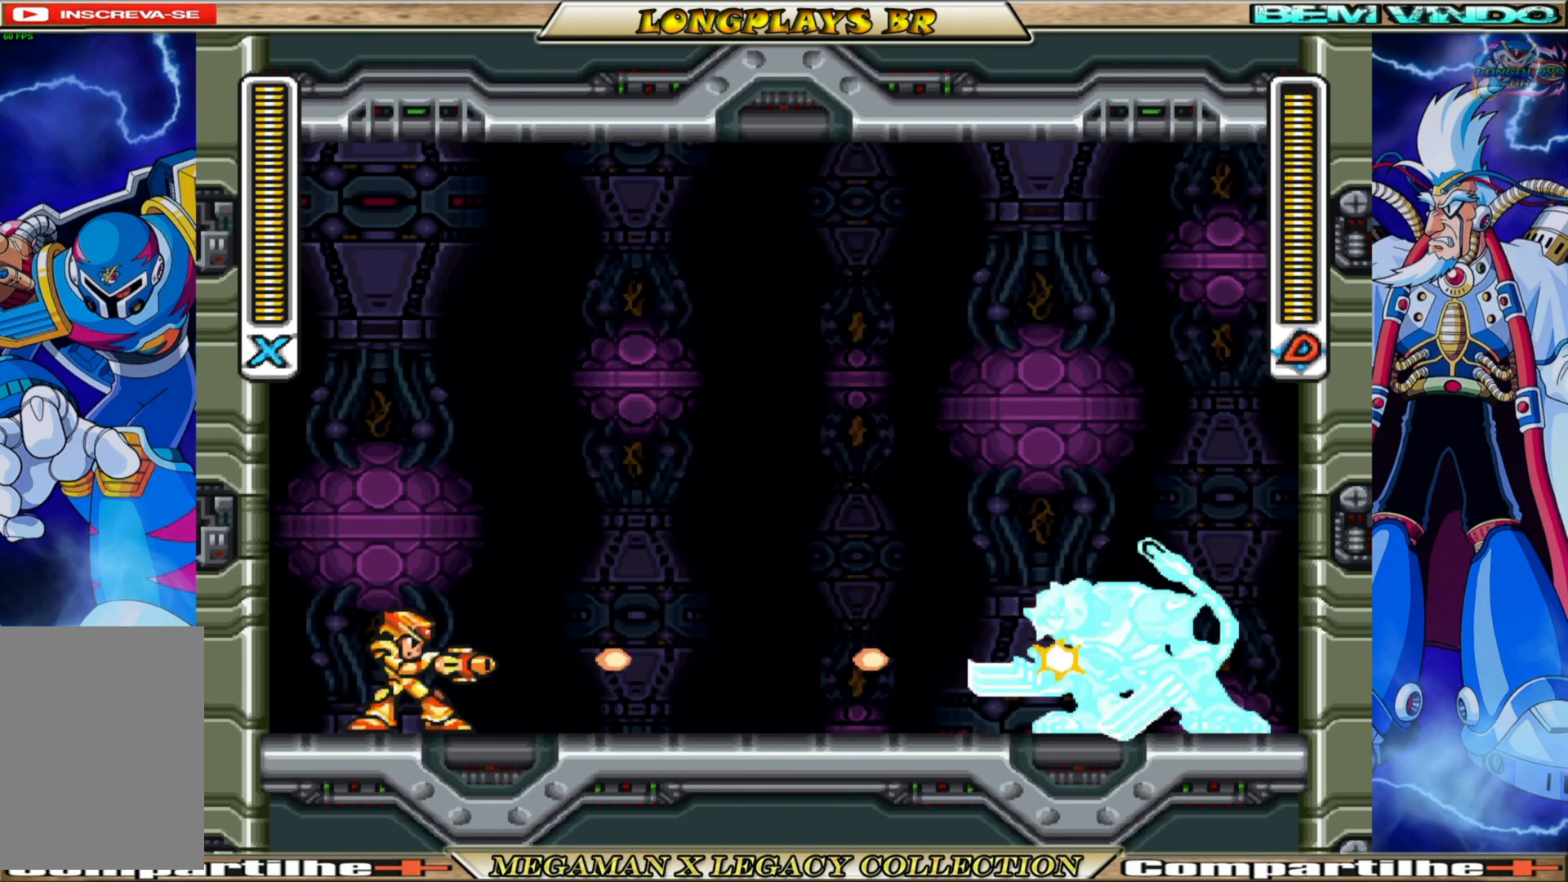
{"buttons": ["X"], "left_stick": "center", "right_stick": "center", "events": [[17, "X", "down"], [100, "X", "up"], [167, "X", "down"], [250, "X", "up"], [333, "X", "down"], [417, "X", "up"], [483, "X", "down"]]}
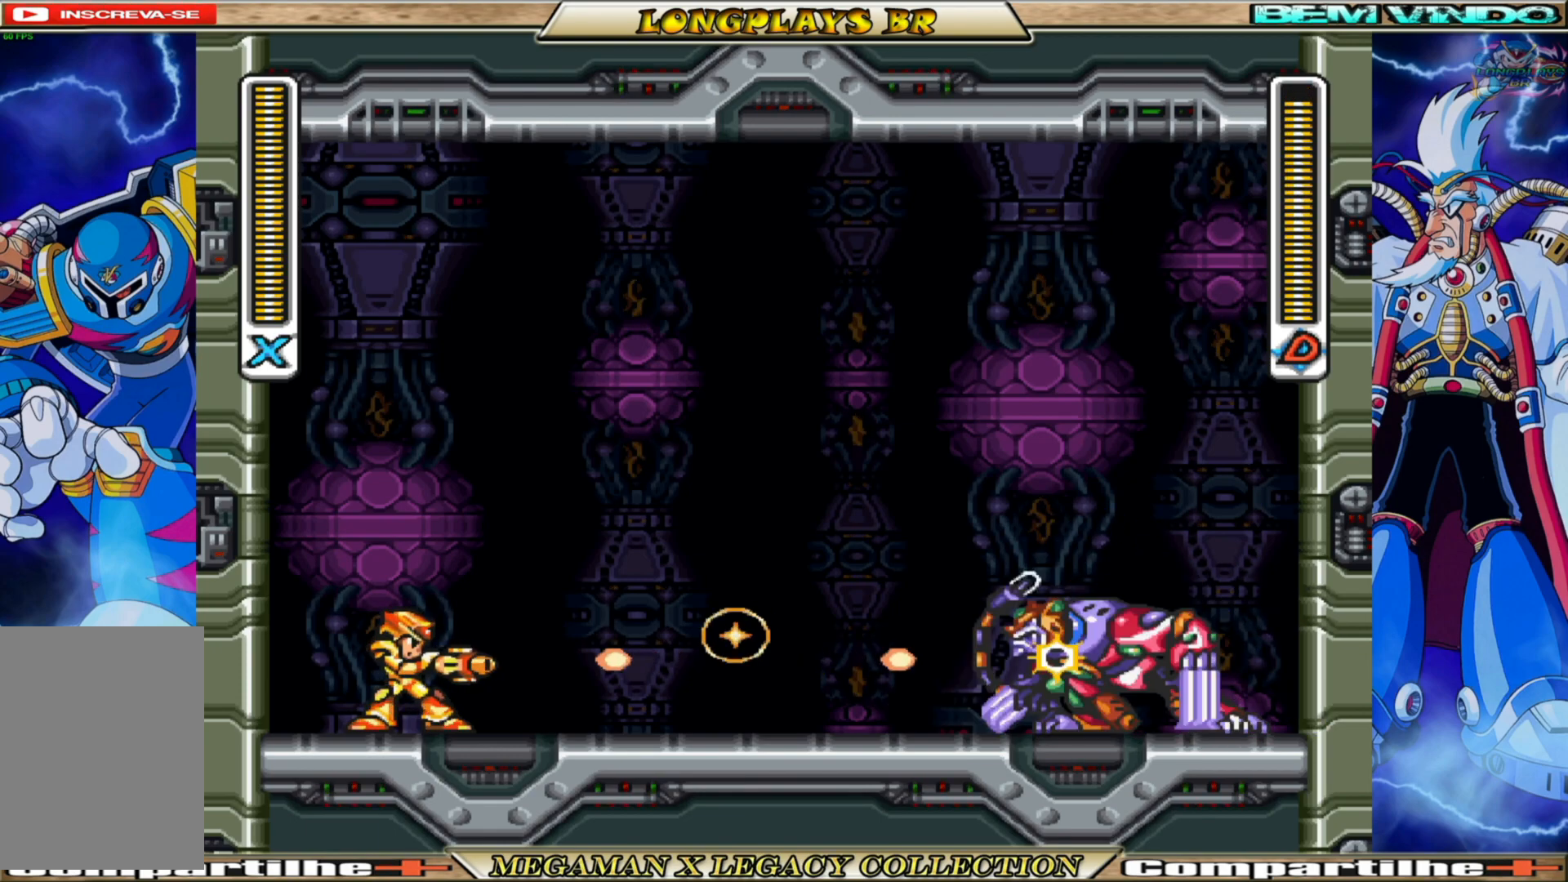
{"buttons": ["X"], "left_stick": "center", "right_stick": "center", "events": [[83, "X", "up"], [167, "X", "down"], [250, "X", "up"], [333, "X", "down"], [400, "X", "up"], [500, "X", "down"]]}
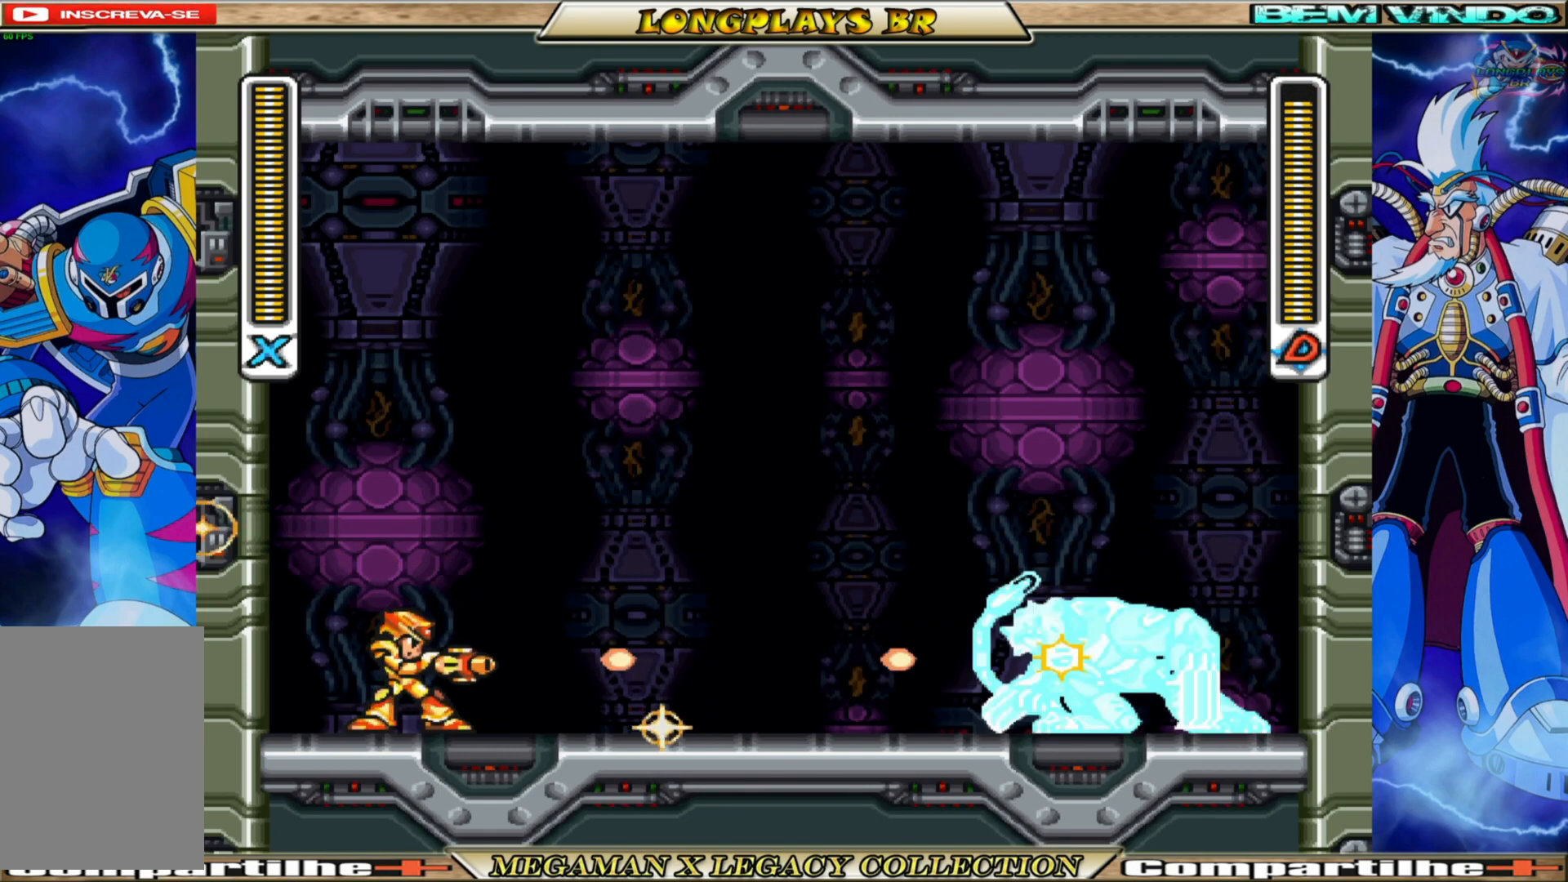
{"buttons": ["A"], "left_stick": "center", "right_stick": "center", "events": [[67, "X", "up"], [167, "X", "down"], [233, "X", "up"], [350, "A", "down"]]}
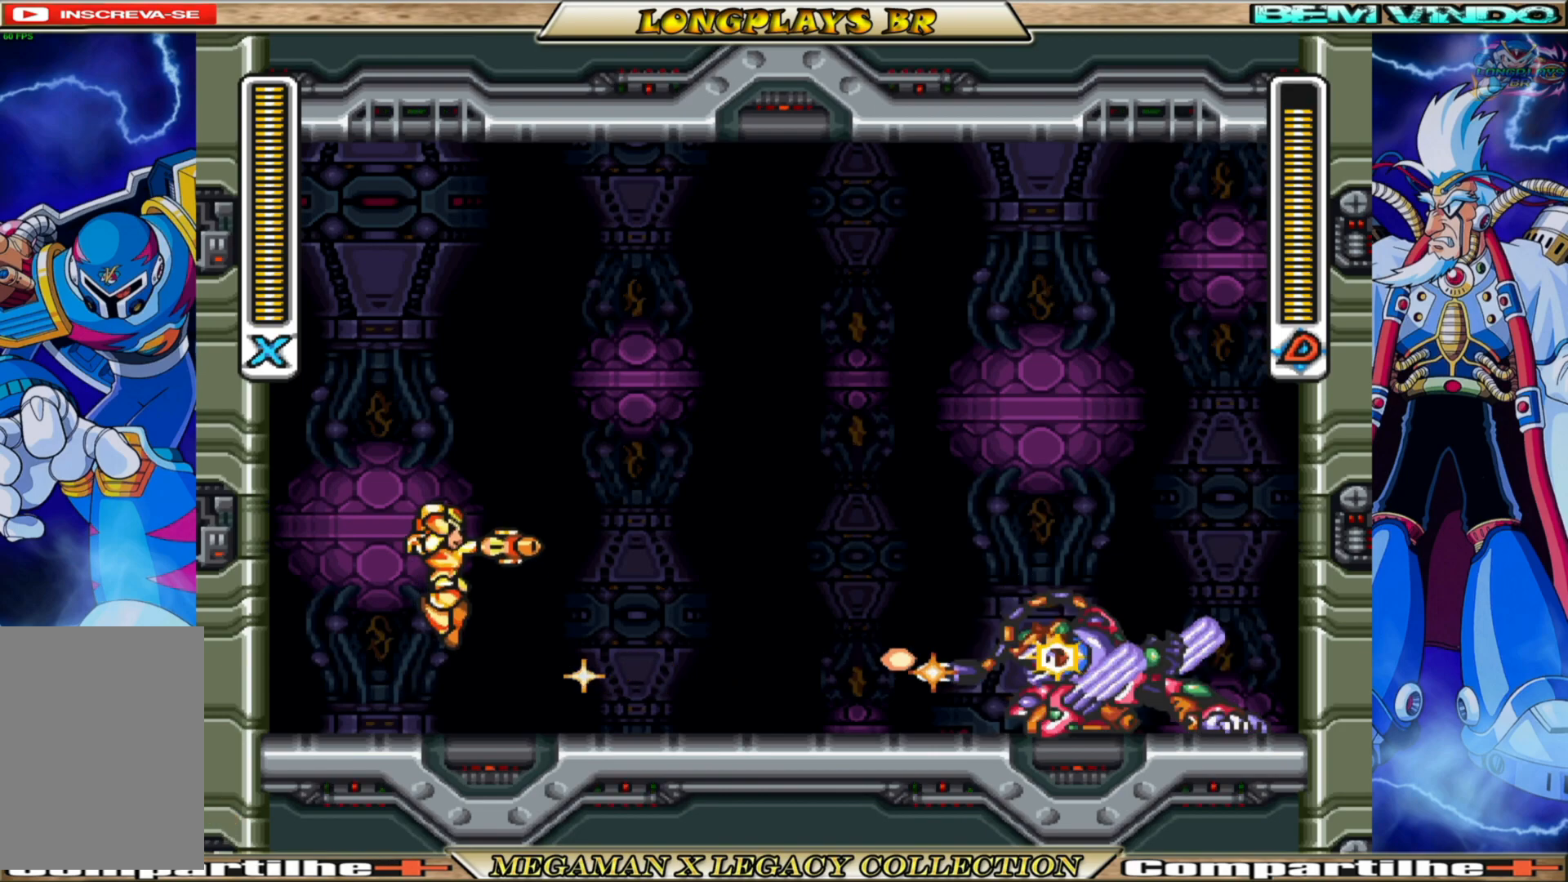
{"buttons": ["DPAD_LEFT"], "left_stick": "center", "right_stick": "center", "events": [[117, "A", "up"], [133, "X", "down"], [200, "X", "up"], [317, "X", "down"], [383, "DPAD_LEFT", "down"], [383, "X", "up"]]}
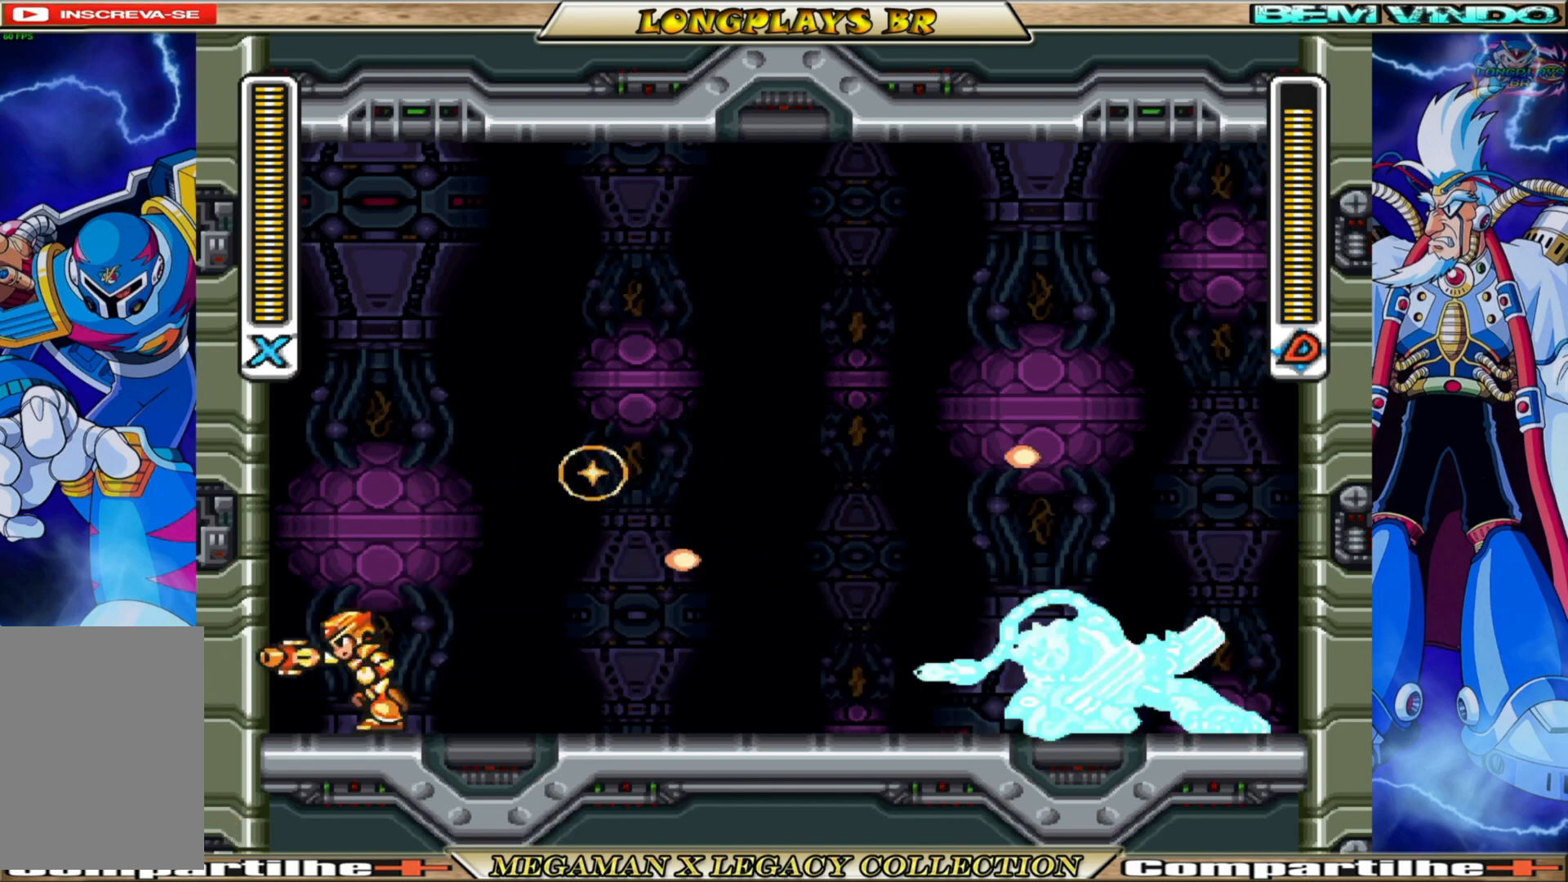
{"buttons": [], "left_stick": "center", "right_stick": "center", "events": [[117, "DPAD_LEFT", "up"], [167, "X", "down"], [267, "X", "up"], [283, "DPAD_RIGHT", "down"], [350, "X", "down"], [383, "DPAD_RIGHT", "up"], [417, "X", "up"]]}
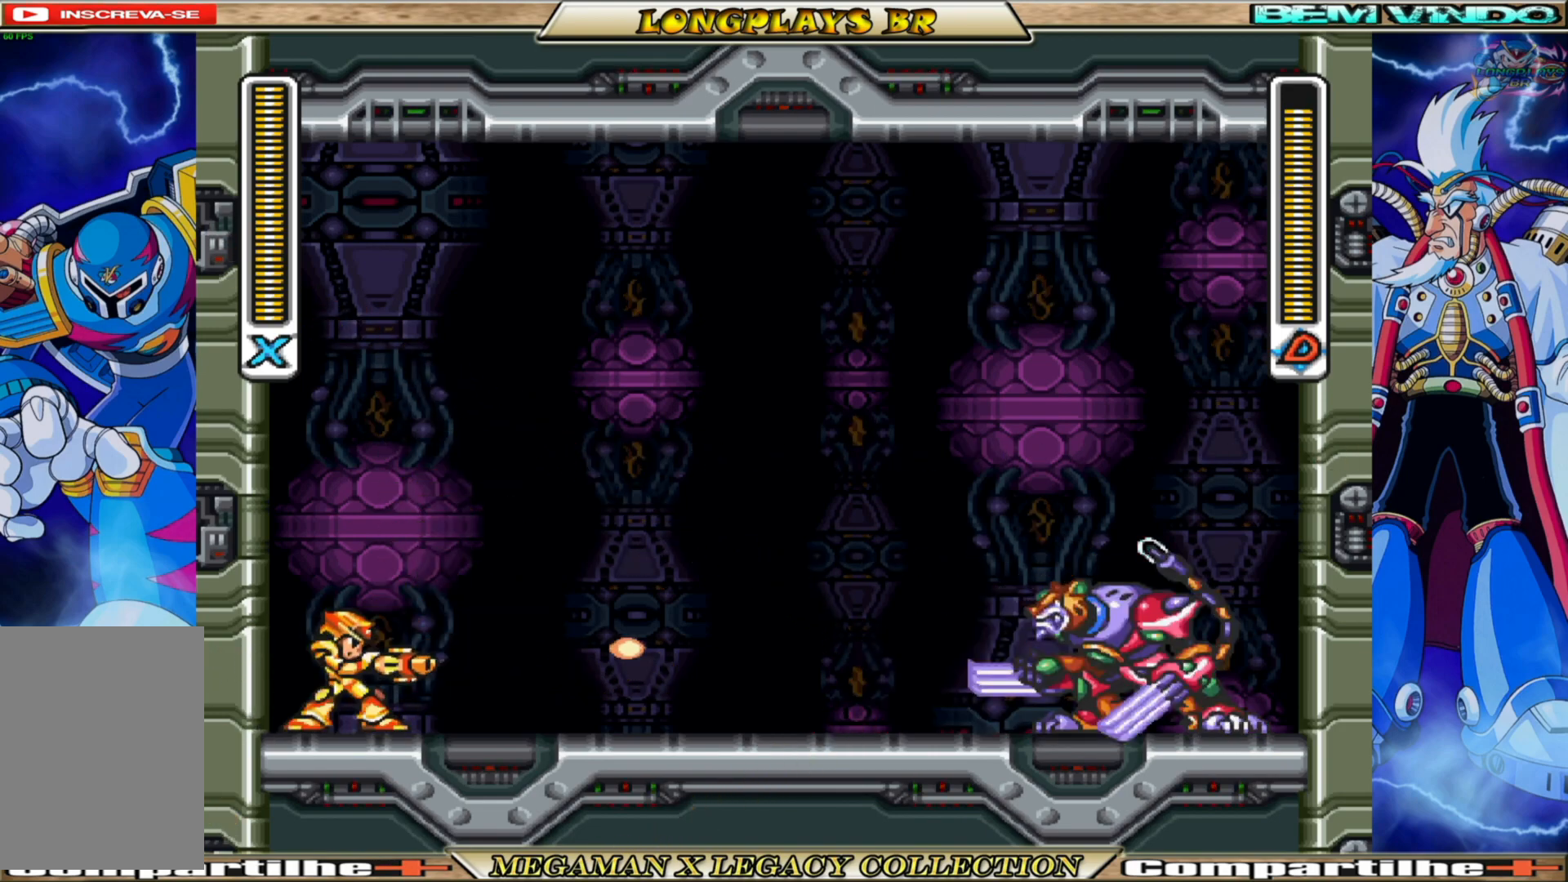
{"buttons": ["X"], "left_stick": "center", "right_stick": "center", "events": [[17, "X", "down"], [100, "X", "up"], [200, "X", "down"], [250, "X", "up"], [367, "X", "down"], [400, "X", "up"], [500, "X", "down"]]}
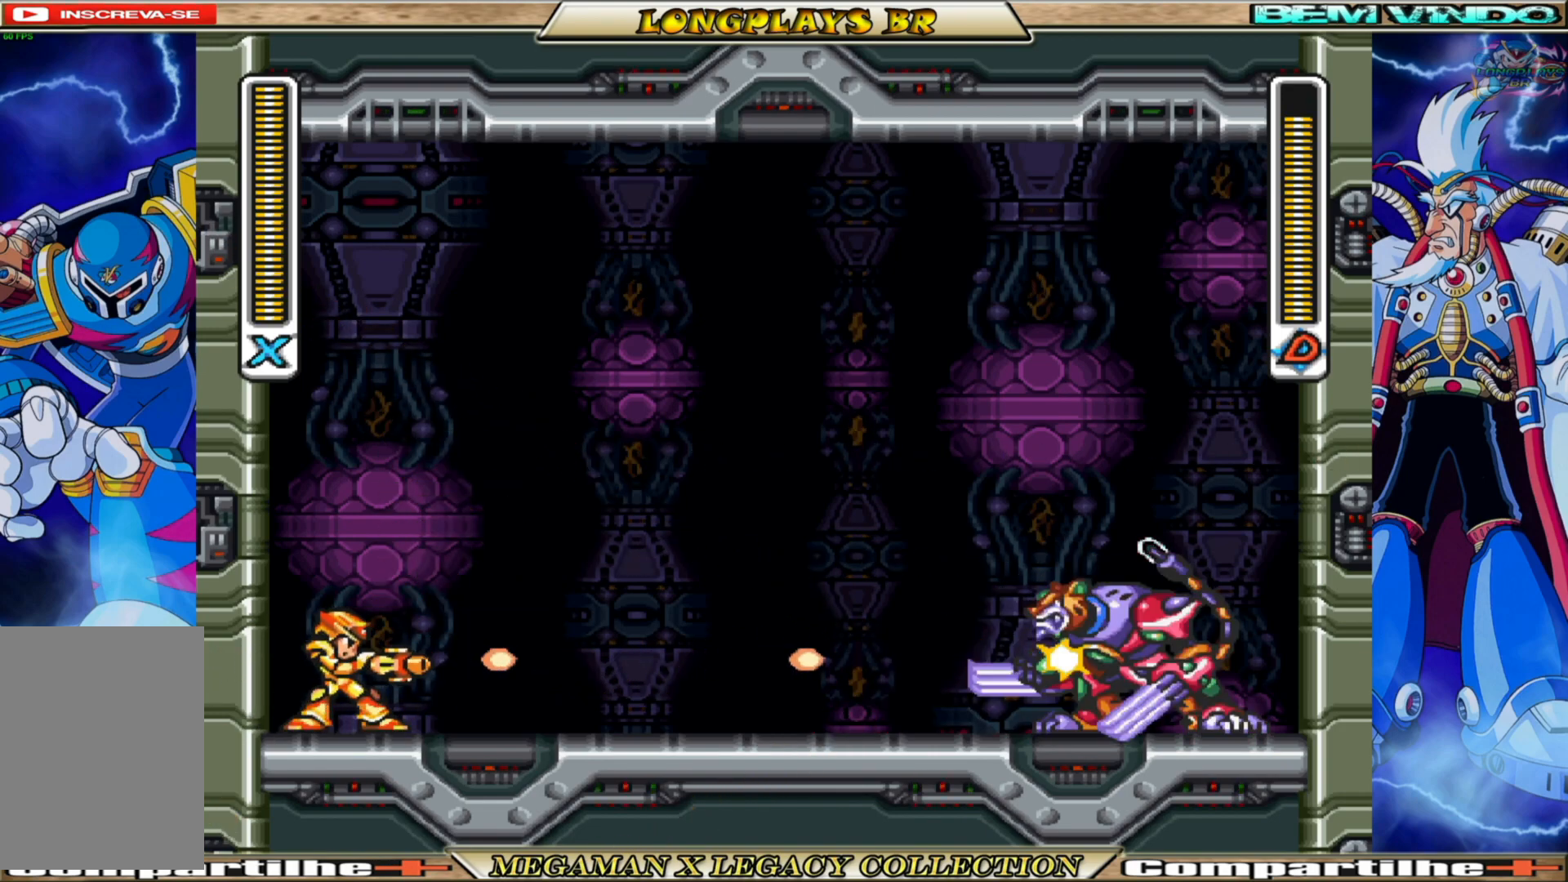
{"buttons": ["X"], "left_stick": "center", "right_stick": "center", "events": [[67, "X", "up"], [167, "X", "down"], [250, "X", "up"], [317, "X", "down"], [417, "X", "up"], [483, "X", "down"]]}
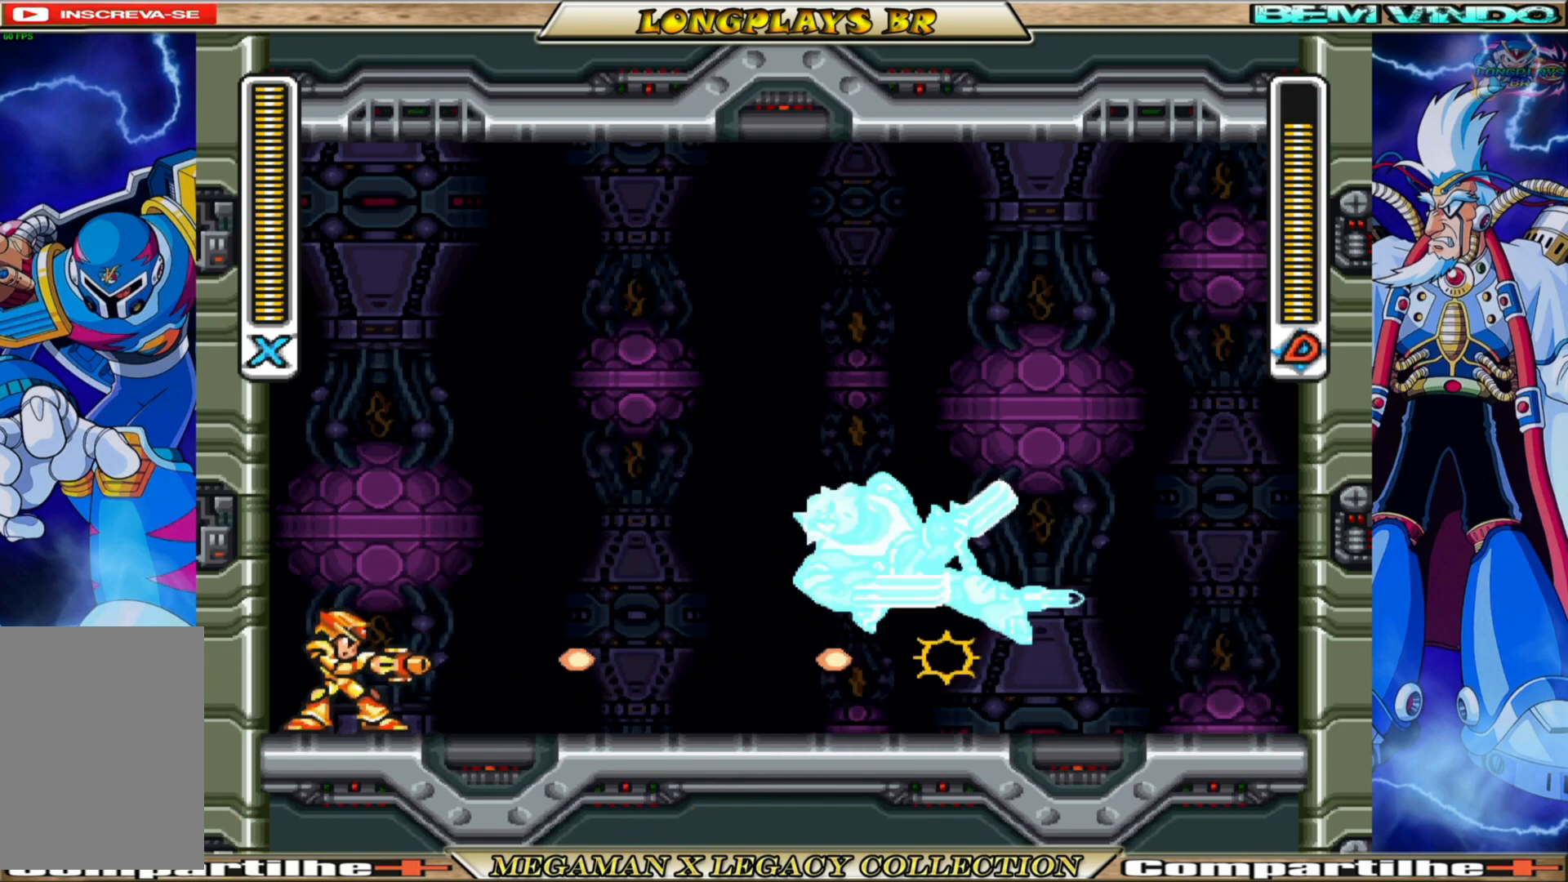
{"buttons": ["DPAD_RIGHT"], "left_stick": "center", "right_stick": "center", "events": [[100, "X", "up"], [167, "X", "down"], [267, "X", "up"], [350, "DPAD_RIGHT", "down"]]}
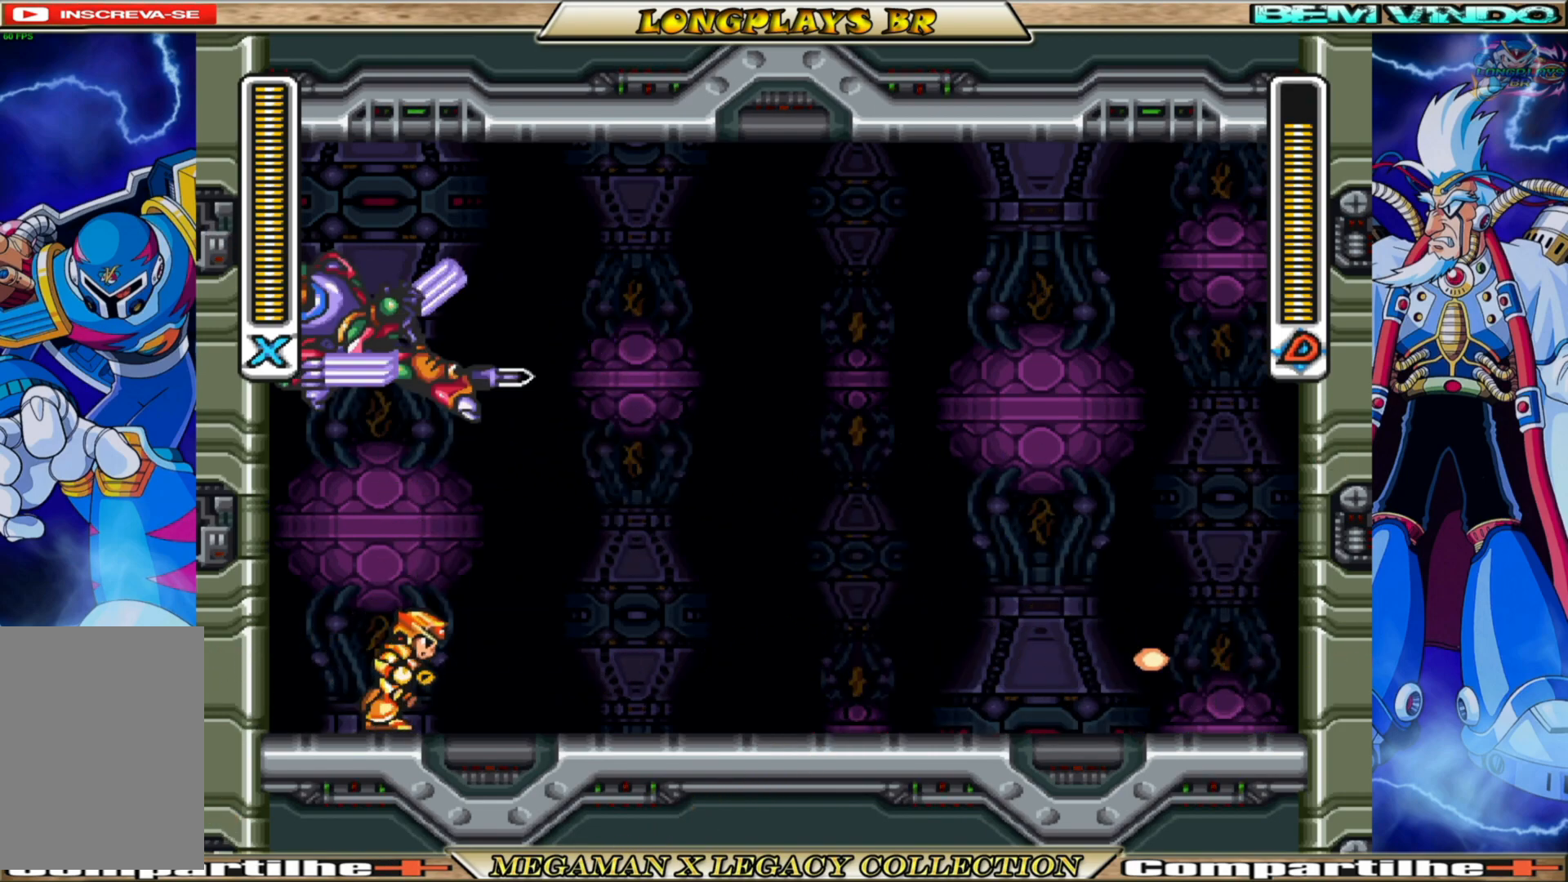
{"buttons": [], "left_stick": "center", "right_stick": "center", "events": [[50, "B", "down"], [433, "DPAD_RIGHT", "up"], [450, "B", "up"]]}
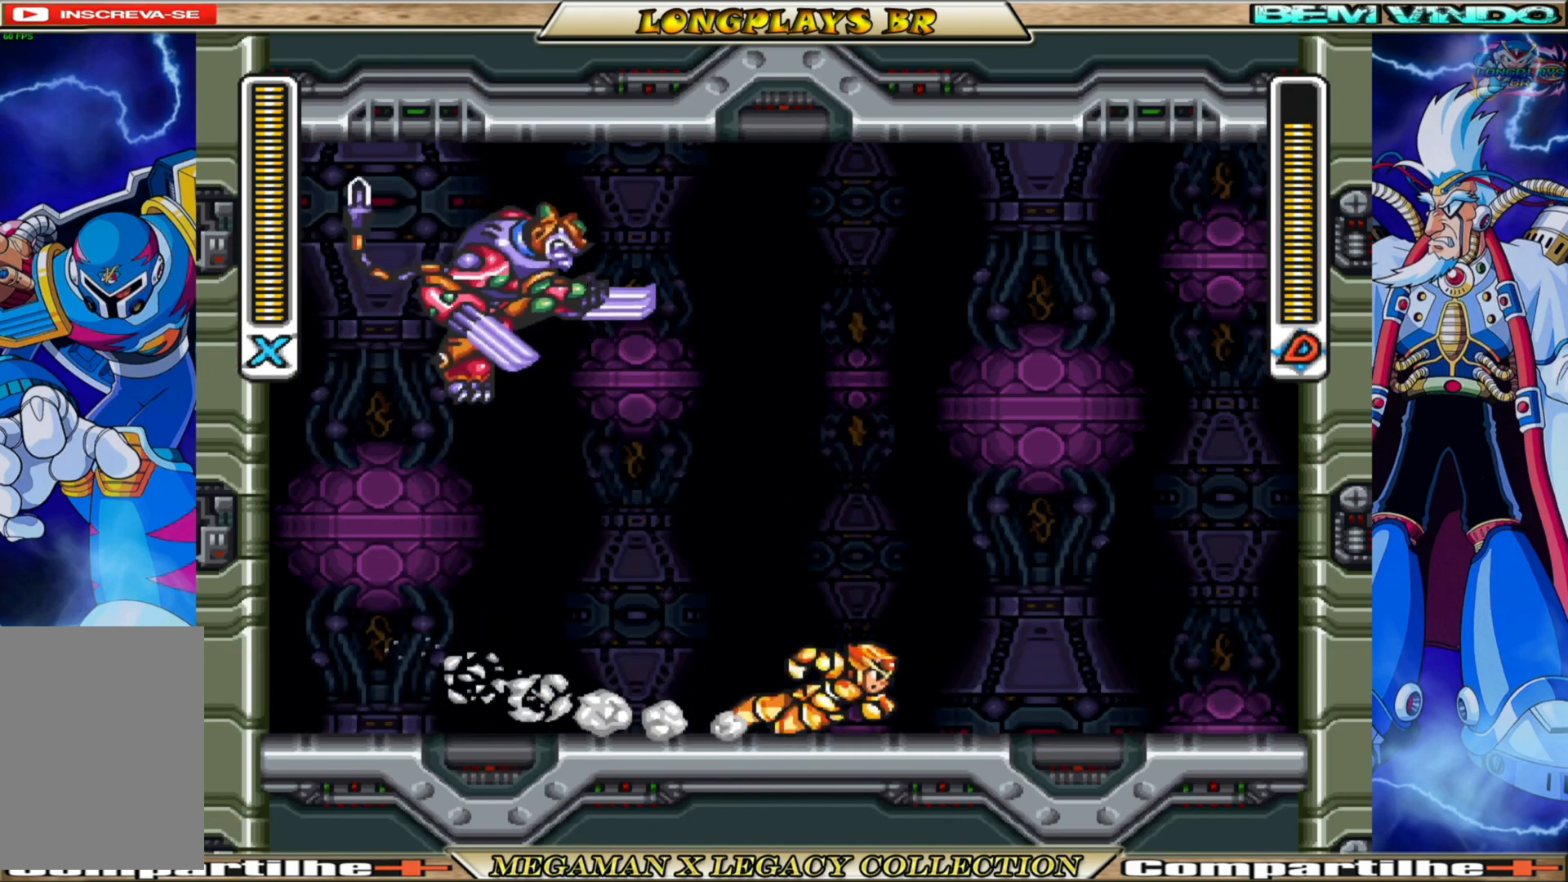
{"buttons": ["B", "DPAD_LEFT"], "left_stick": "center", "right_stick": "center", "events": [[17, "DPAD_LEFT", "down"], [183, "B", "down"]]}
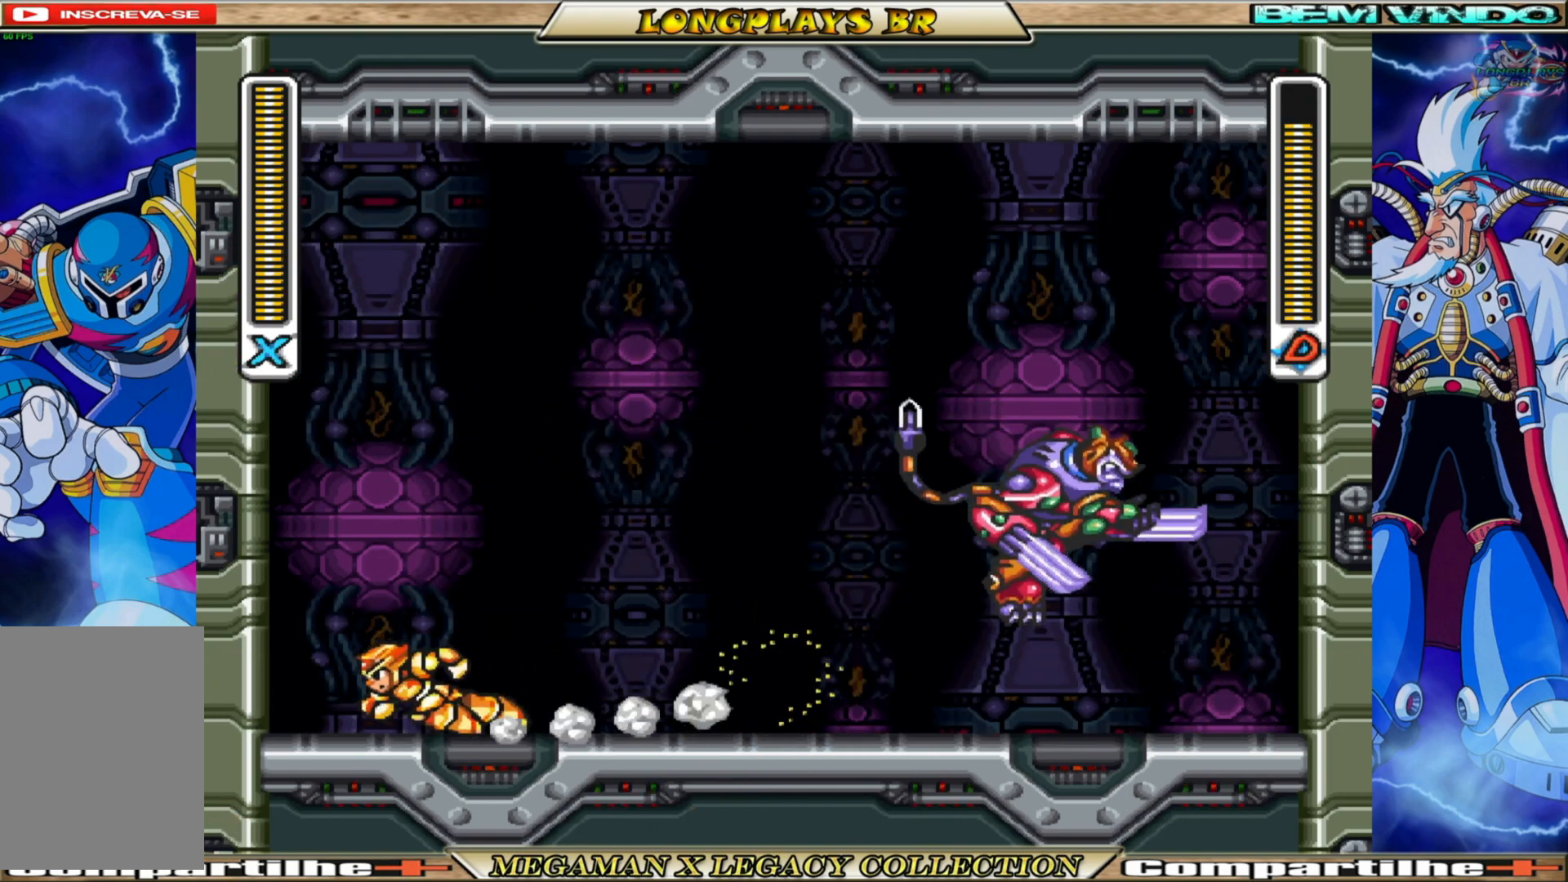
{"buttons": [], "left_stick": "center", "right_stick": "center", "events": [[100, "DPAD_LEFT", "up"], [150, "B", "up"], [150, "DPAD_RIGHT", "down"], [233, "X", "down"], [283, "DPAD_RIGHT", "up"], [317, "X", "up"], [417, "X", "down"], [483, "X", "up"]]}
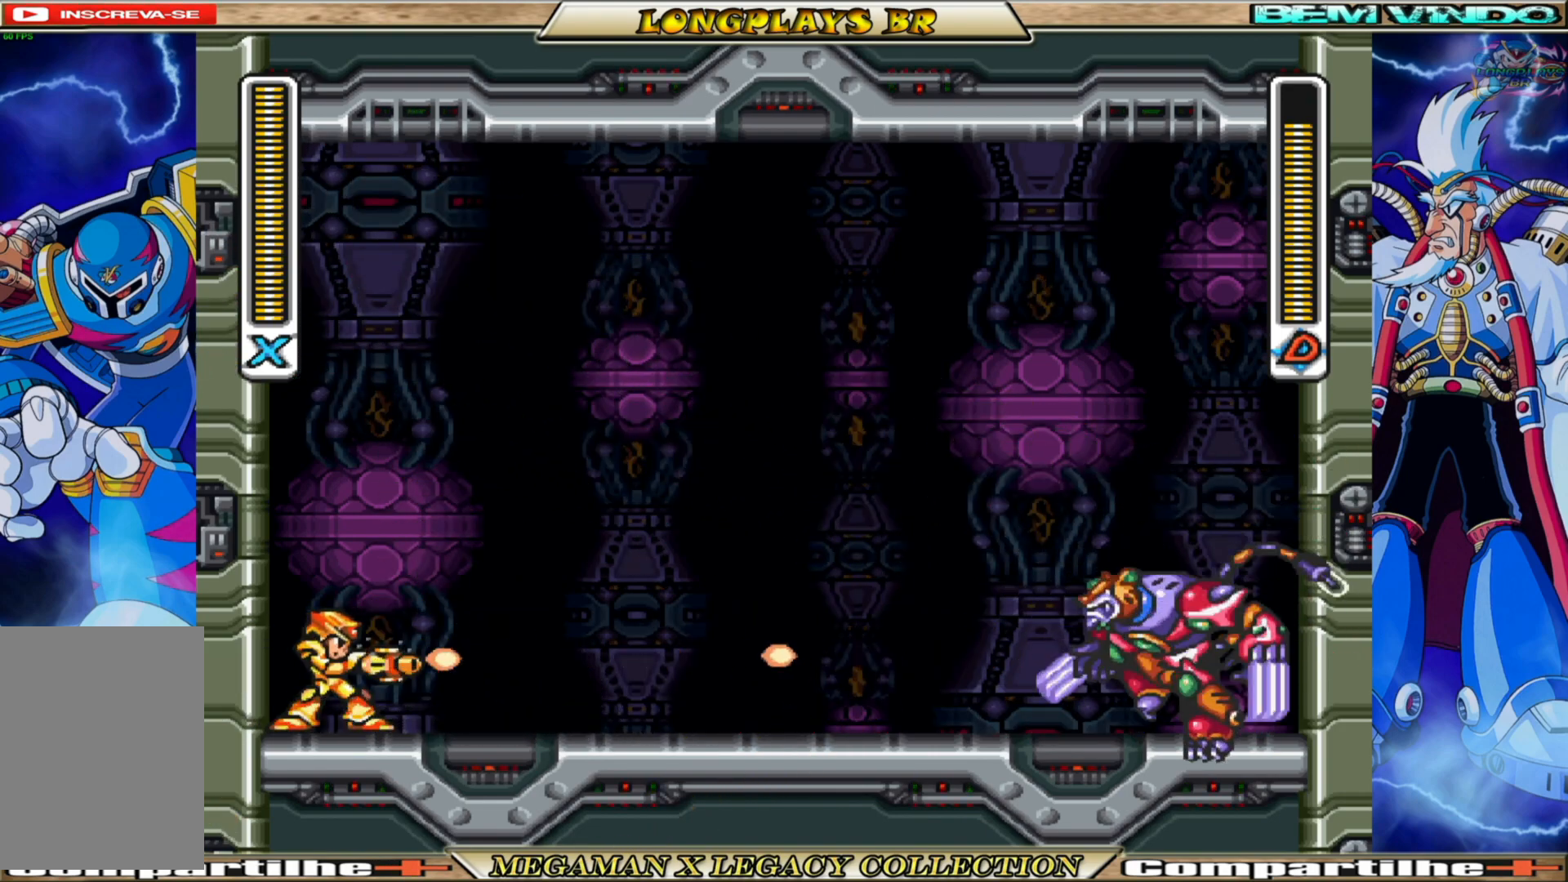
{"buttons": [], "left_stick": "center", "right_stick": "center", "events": [[83, "X", "down"], [150, "X", "up"], [233, "X", "down"], [317, "X", "up"], [400, "X", "down"], [467, "X", "up"]]}
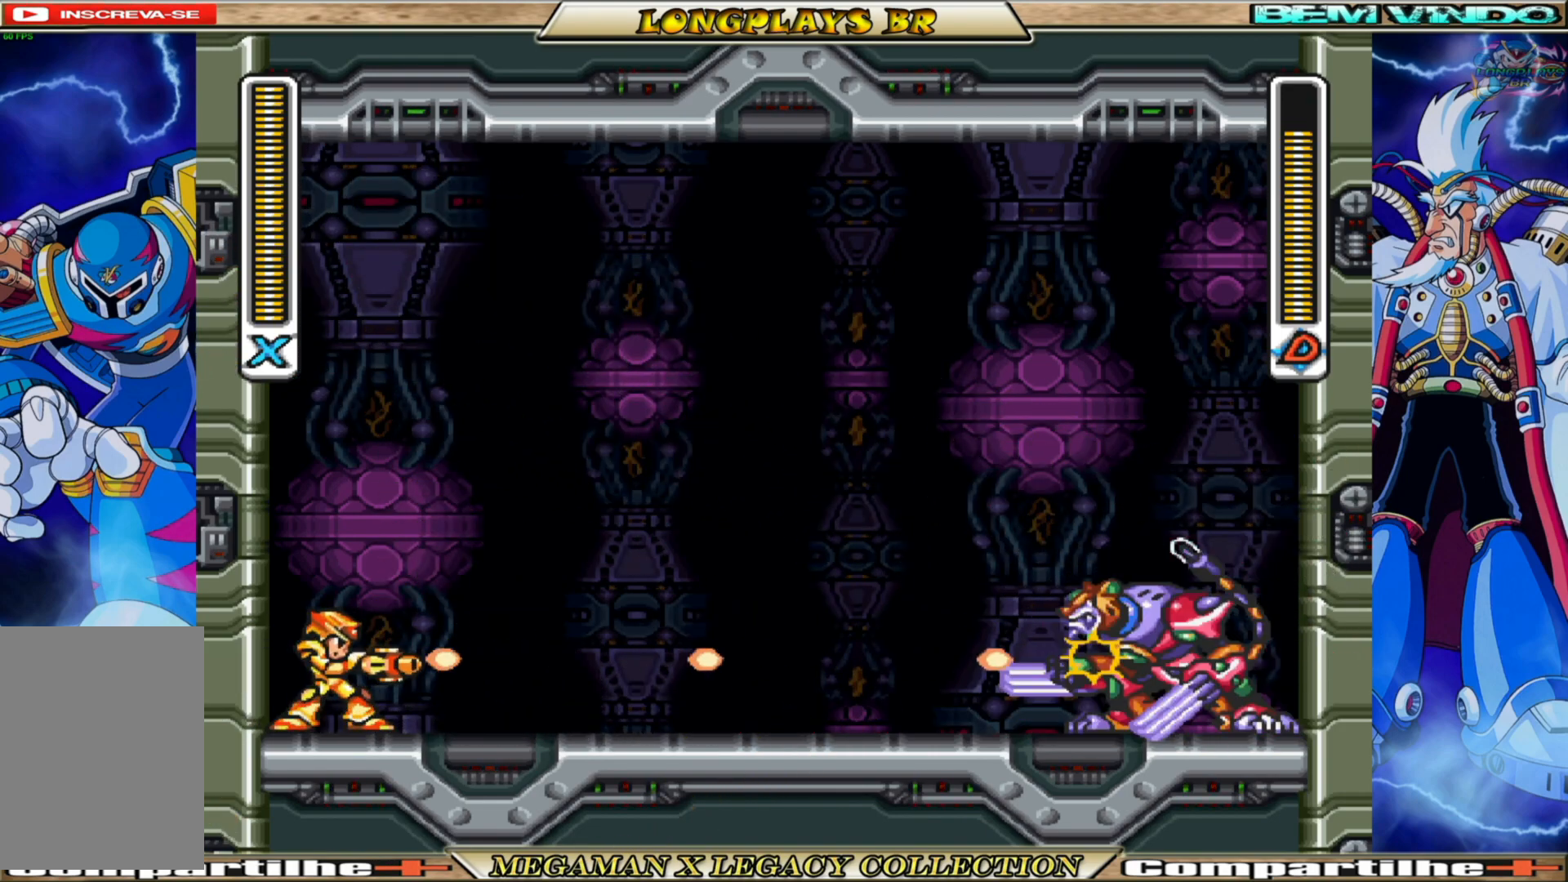
{"buttons": [], "left_stick": "center", "right_stick": "center", "events": [[50, "X", "down"], [150, "X", "up"], [200, "X", "down"], [300, "X", "up"], [367, "X", "down"], [467, "X", "up"]]}
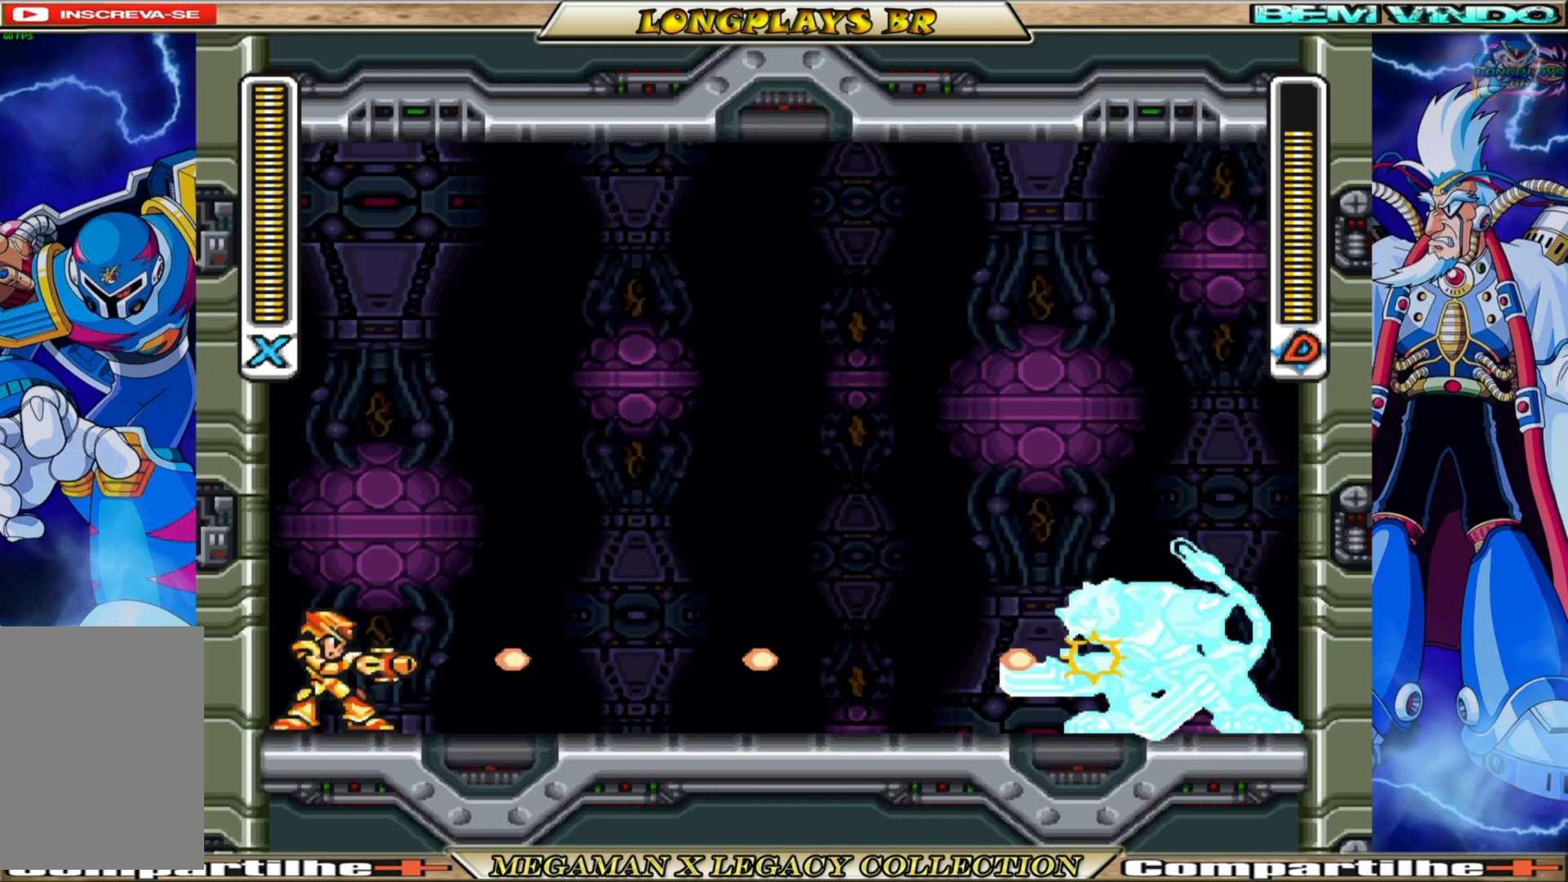
{"buttons": [], "left_stick": "center", "right_stick": "center", "events": [[33, "X", "down"], [100, "X", "up"], [217, "X", "down"], [283, "X", "up"], [367, "X", "down"], [433, "X", "up"]]}
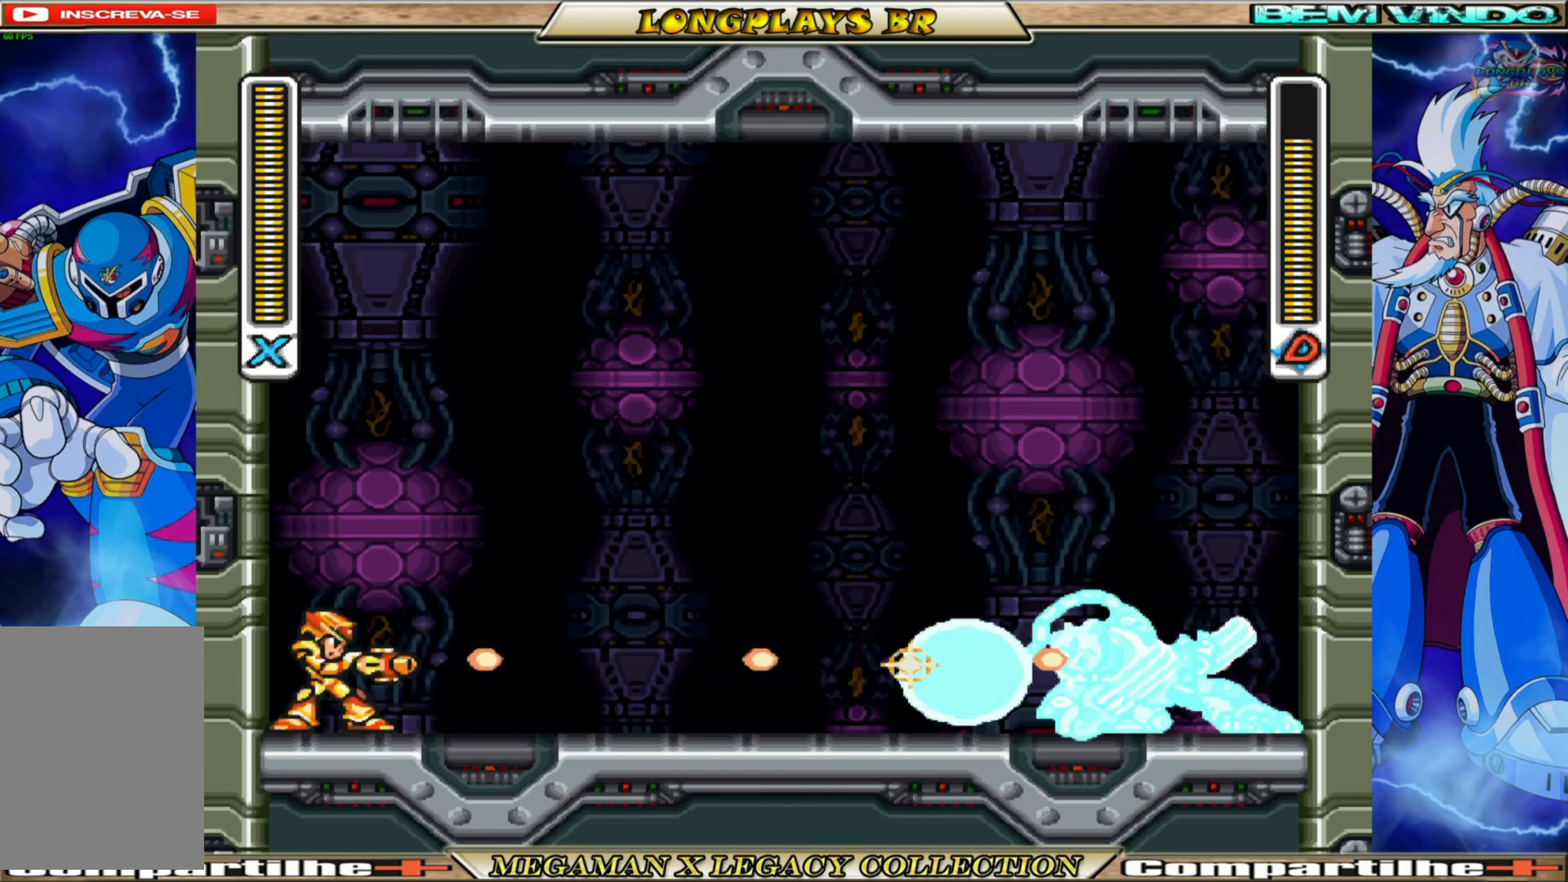
{"buttons": [], "left_stick": "center", "right_stick": "center", "events": [[33, "X", "down"], [117, "X", "up"], [200, "X", "down"], [283, "X", "up"], [367, "X", "down"], [450, "X", "up"]]}
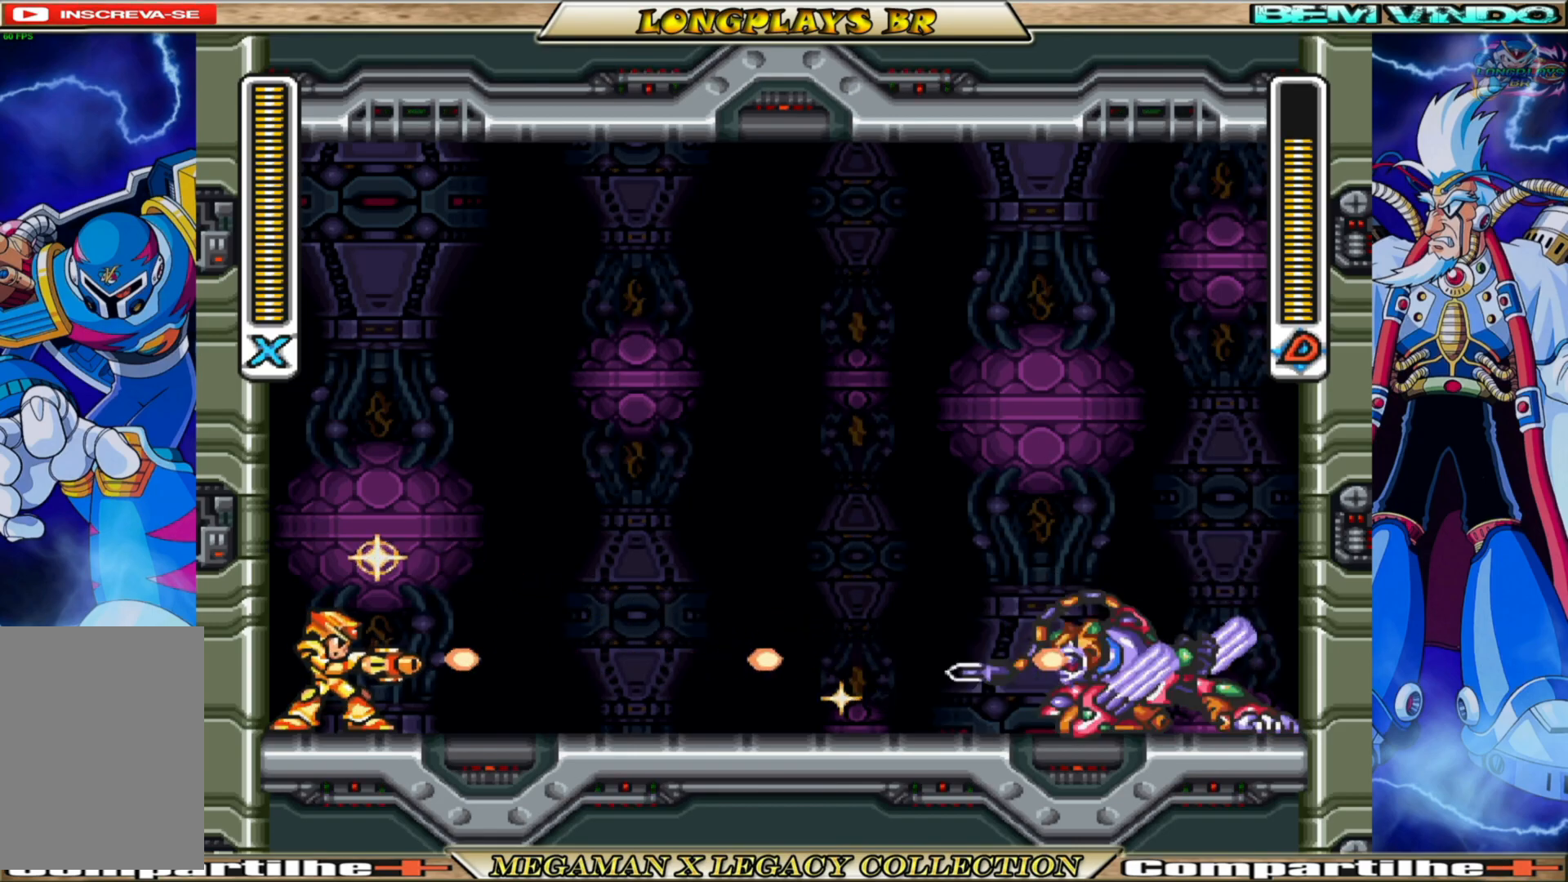
{"buttons": [], "left_stick": "center", "right_stick": "center", "events": [[17, "X", "down"], [150, "X", "up"], [183, "X", "down"], [267, "X", "up"], [350, "X", "down"], [433, "X", "up"]]}
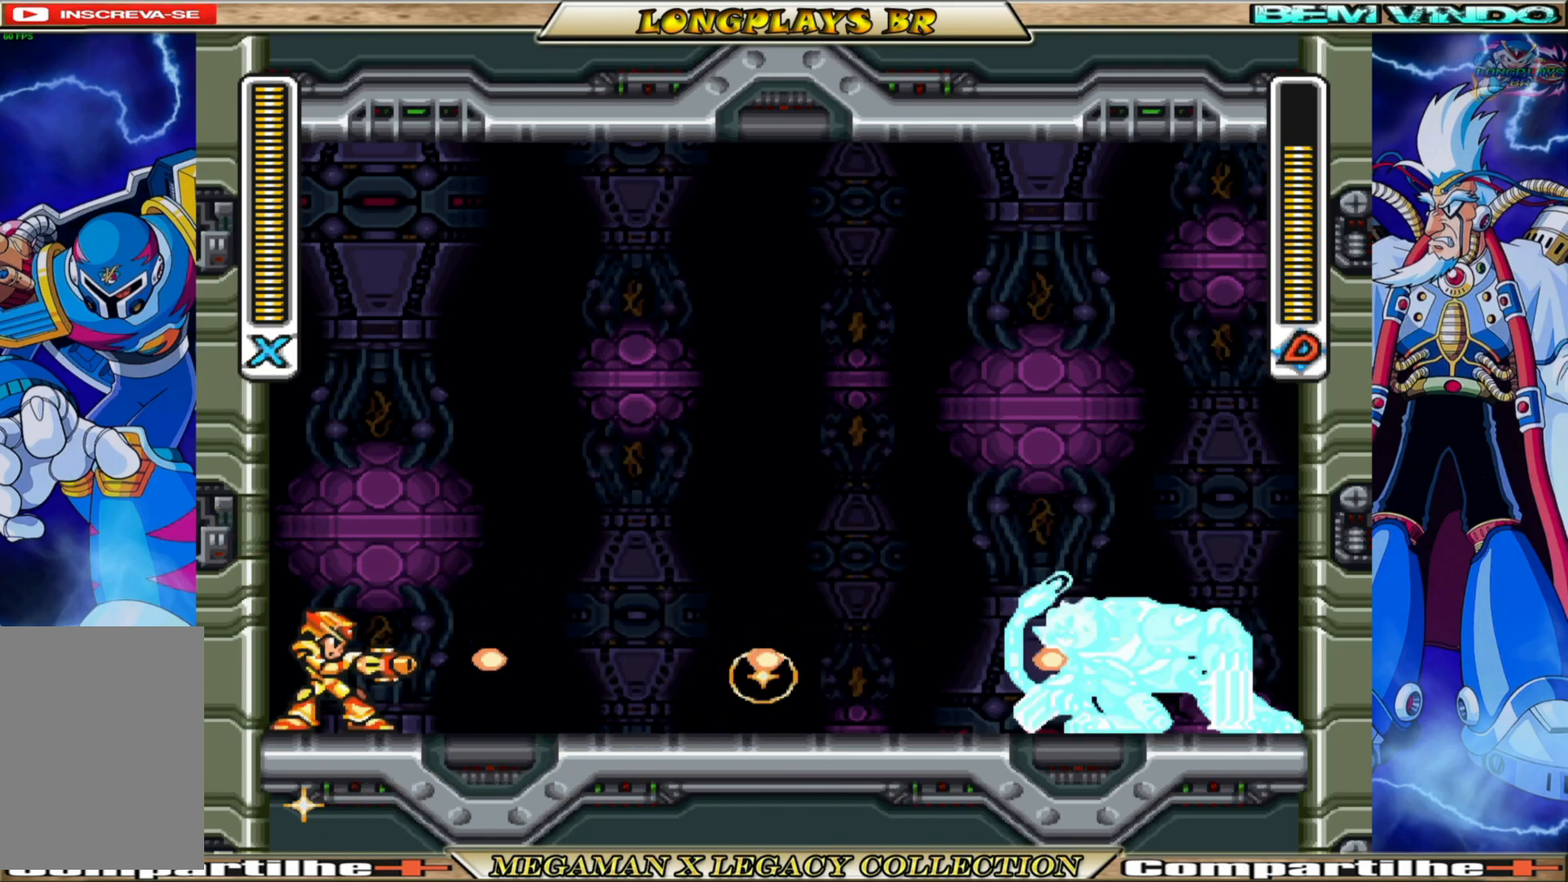
{"buttons": ["X"], "left_stick": "center", "right_stick": "center", "events": [[17, "X", "down"], [100, "X", "up"], [183, "X", "down"], [267, "X", "up"], [350, "X", "down"], [417, "X", "up"], [500, "X", "down"]]}
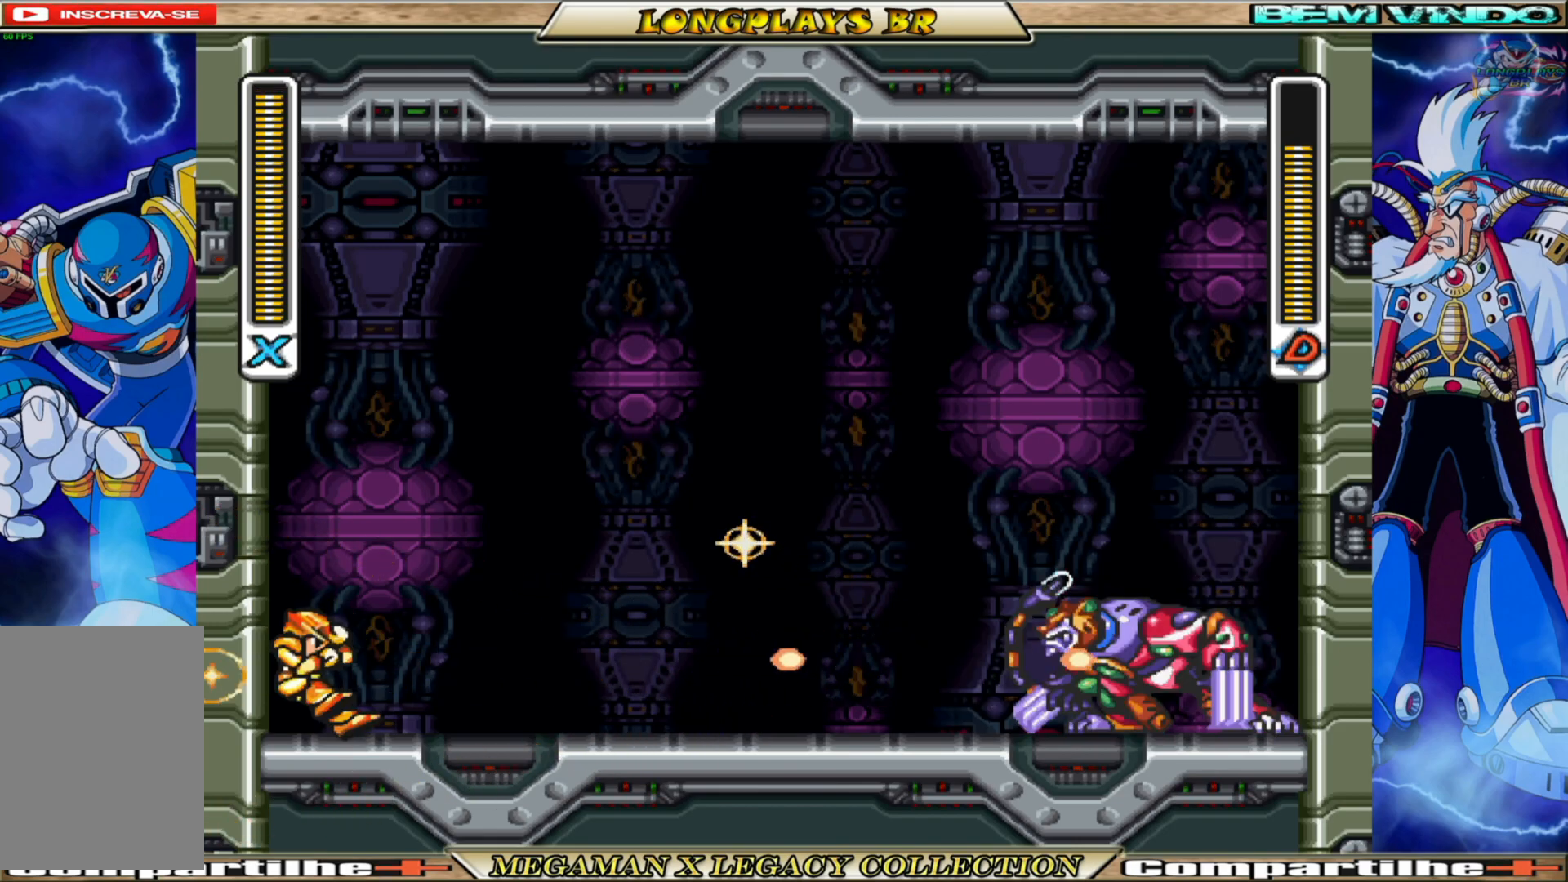
{"buttons": [], "left_stick": "center", "right_stick": "center", "events": [[100, "X", "up"], [183, "X", "down"], [267, "X", "up"], [350, "X", "down"], [433, "X", "up"]]}
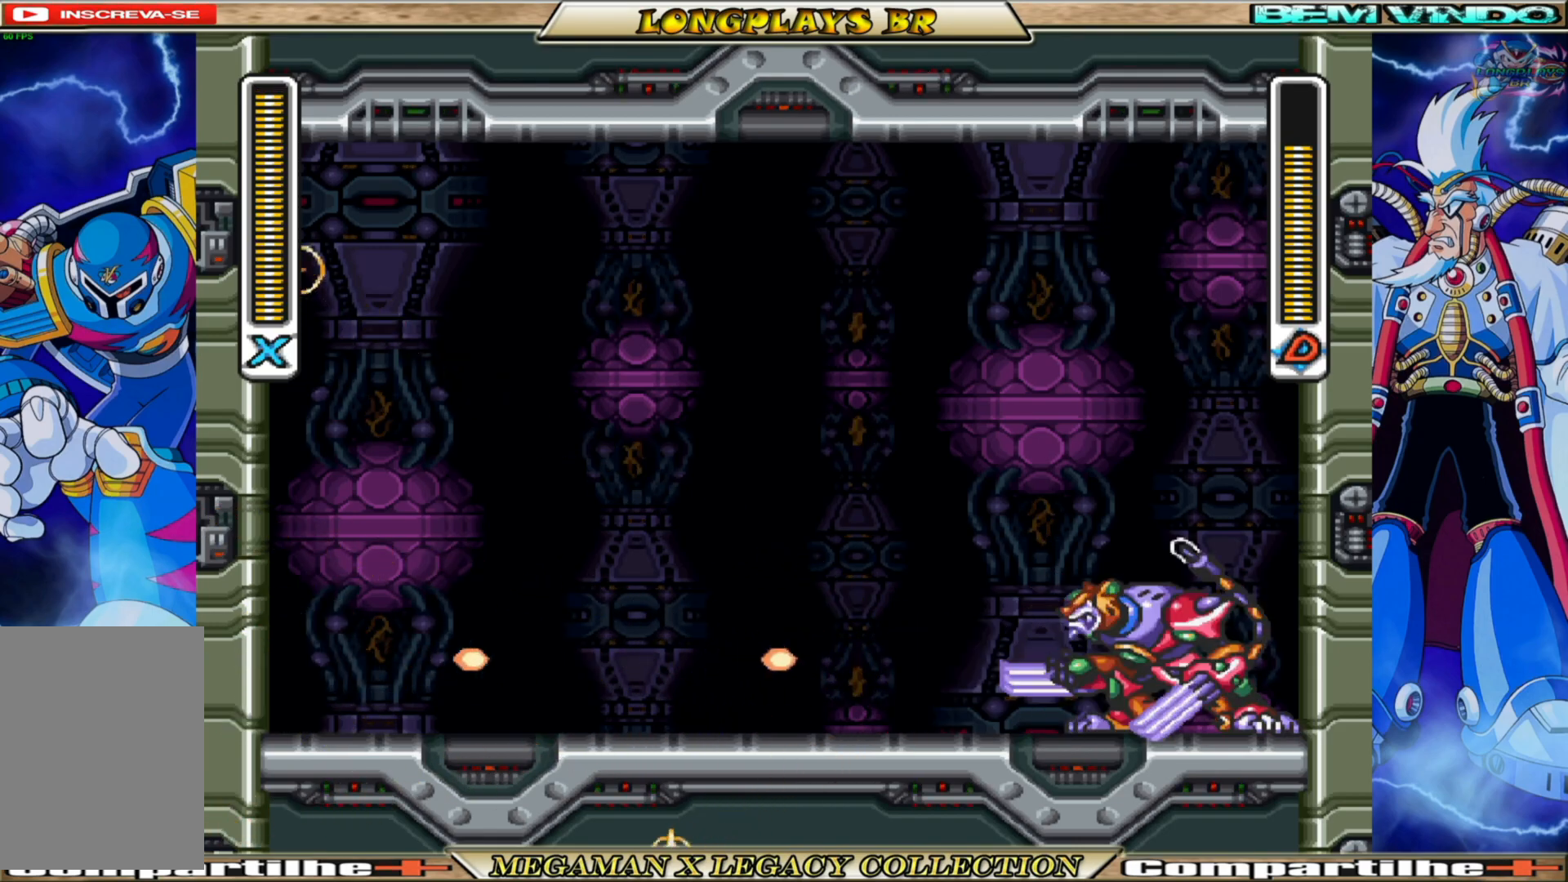
{"buttons": ["DPAD_RIGHT"], "left_stick": "center", "right_stick": "center", "events": [[17, "X", "down"], [100, "DPAD_RIGHT", "down"], [117, "X", "up"], [183, "X", "down"], [200, "DPAD_RIGHT", "up"], [283, "X", "up"], [367, "X", "down"], [417, "DPAD_RIGHT", "down"], [450, "X", "up"]]}
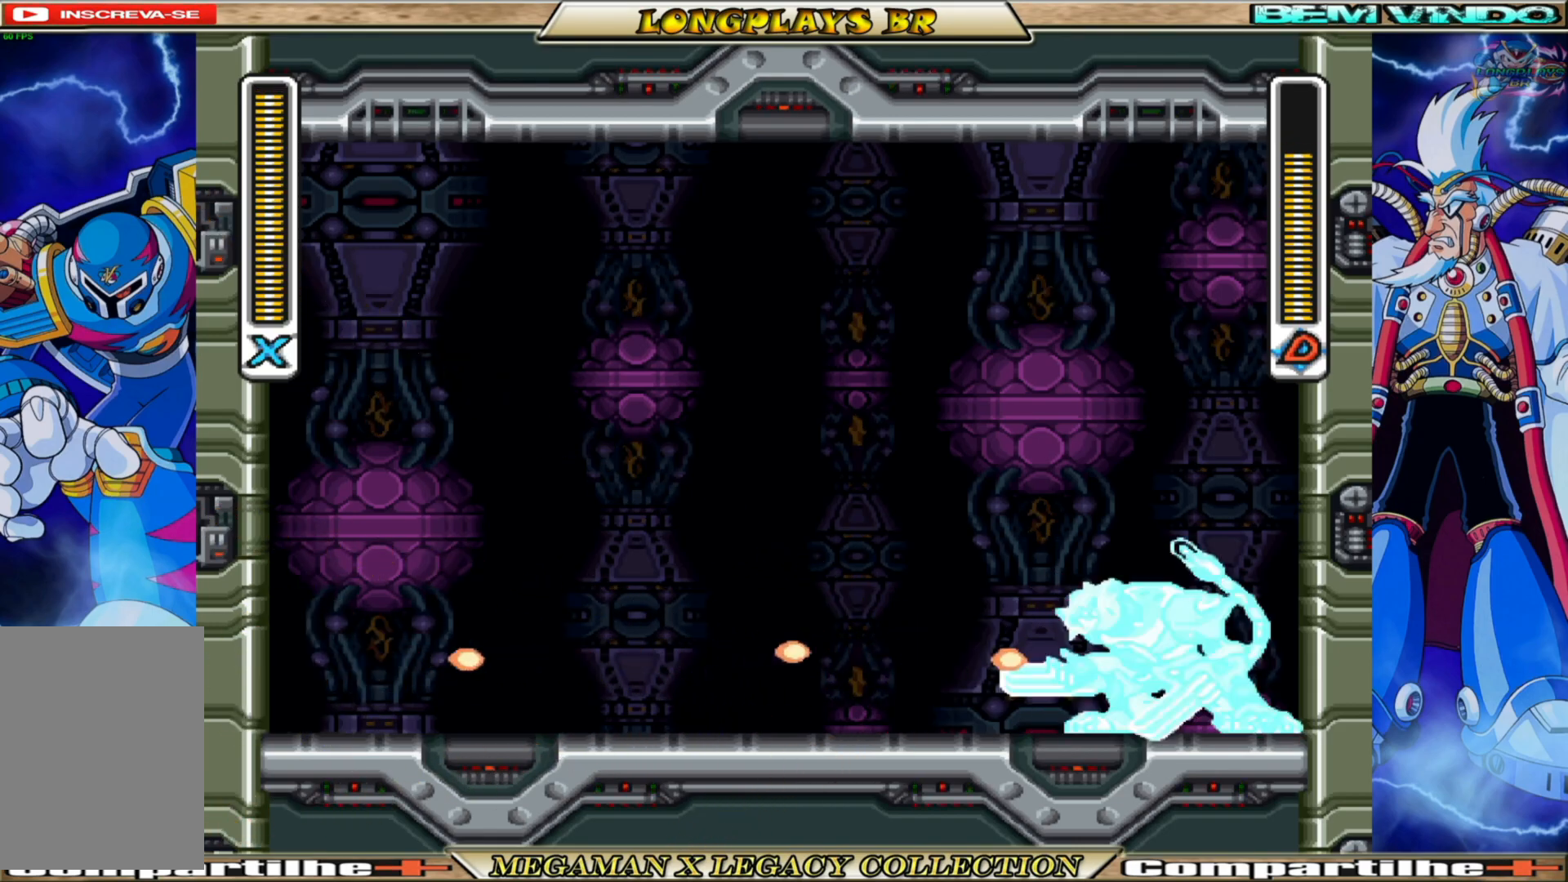
{"buttons": [], "left_stick": "center", "right_stick": "center", "events": [[33, "DPAD_RIGHT", "up"], [33, "X", "down"], [117, "X", "up"], [200, "X", "down"], [283, "X", "up"], [367, "X", "down"], [450, "X", "up"]]}
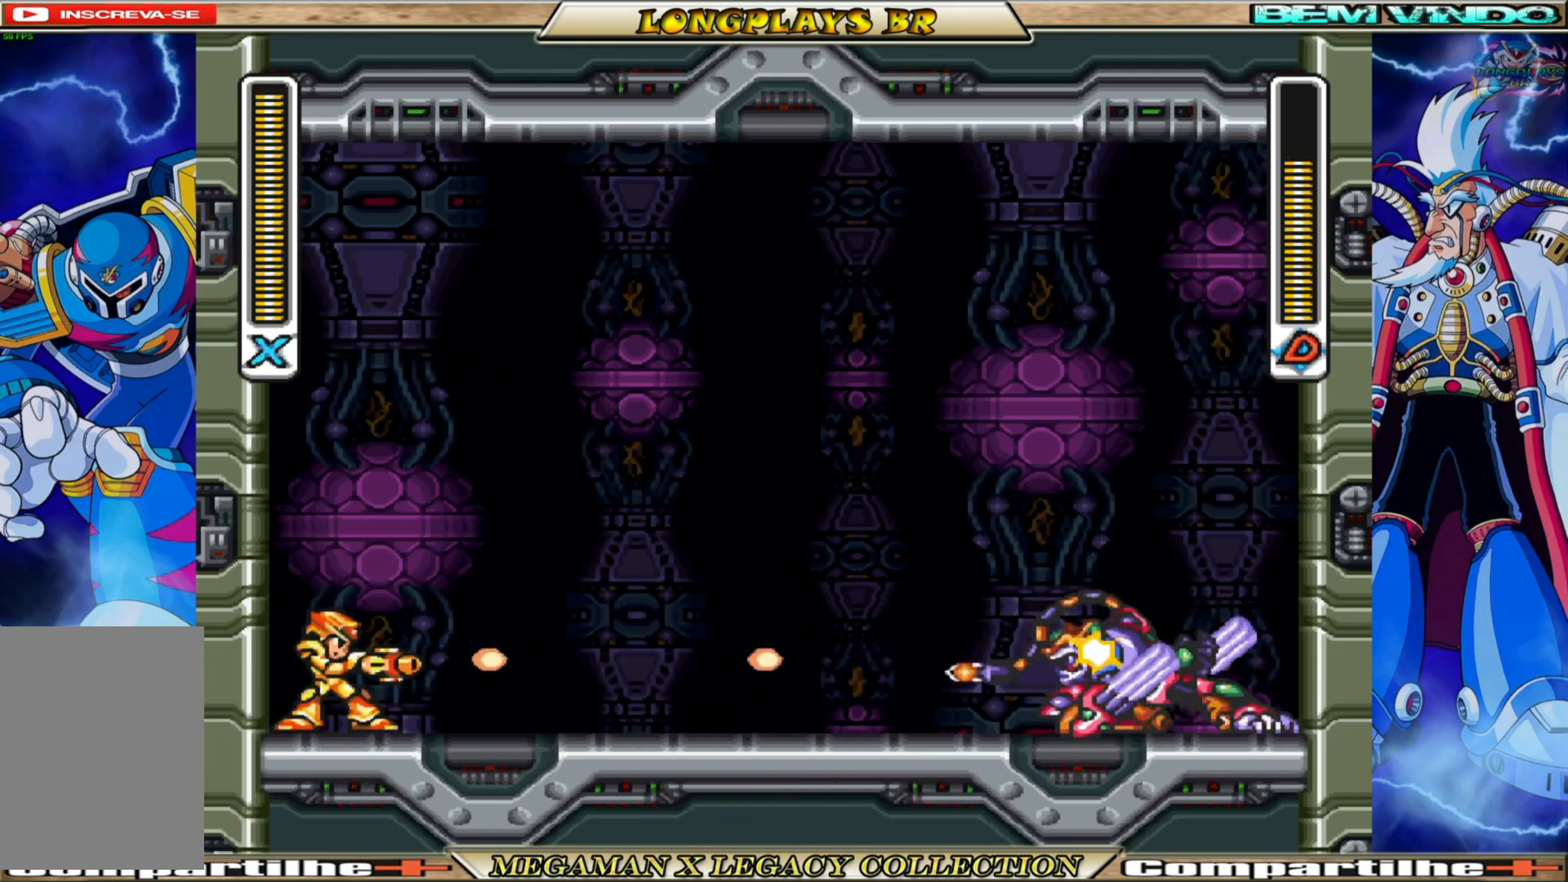
{"buttons": [], "left_stick": "center", "right_stick": "center", "events": [[50, "X", "down"], [133, "X", "up"], [217, "X", "down"], [300, "X", "up"], [367, "X", "down"], [467, "X", "up"]]}
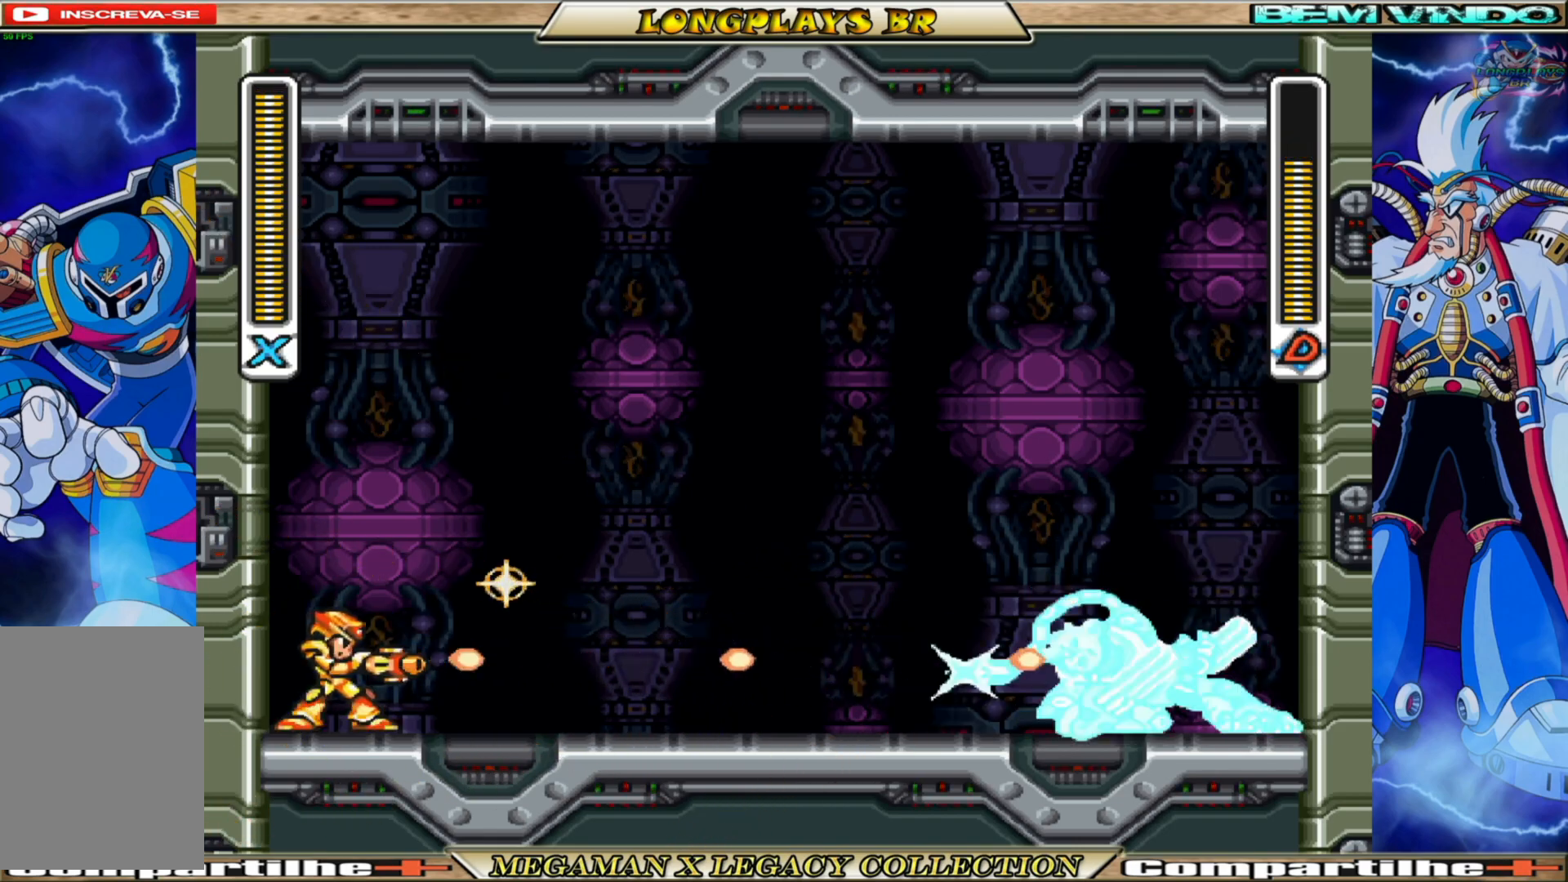
{"buttons": ["X"], "left_stick": "center", "right_stick": "center", "events": [[33, "X", "down"], [133, "X", "up"], [217, "X", "down"], [300, "X", "up"], [417, "X", "down"]]}
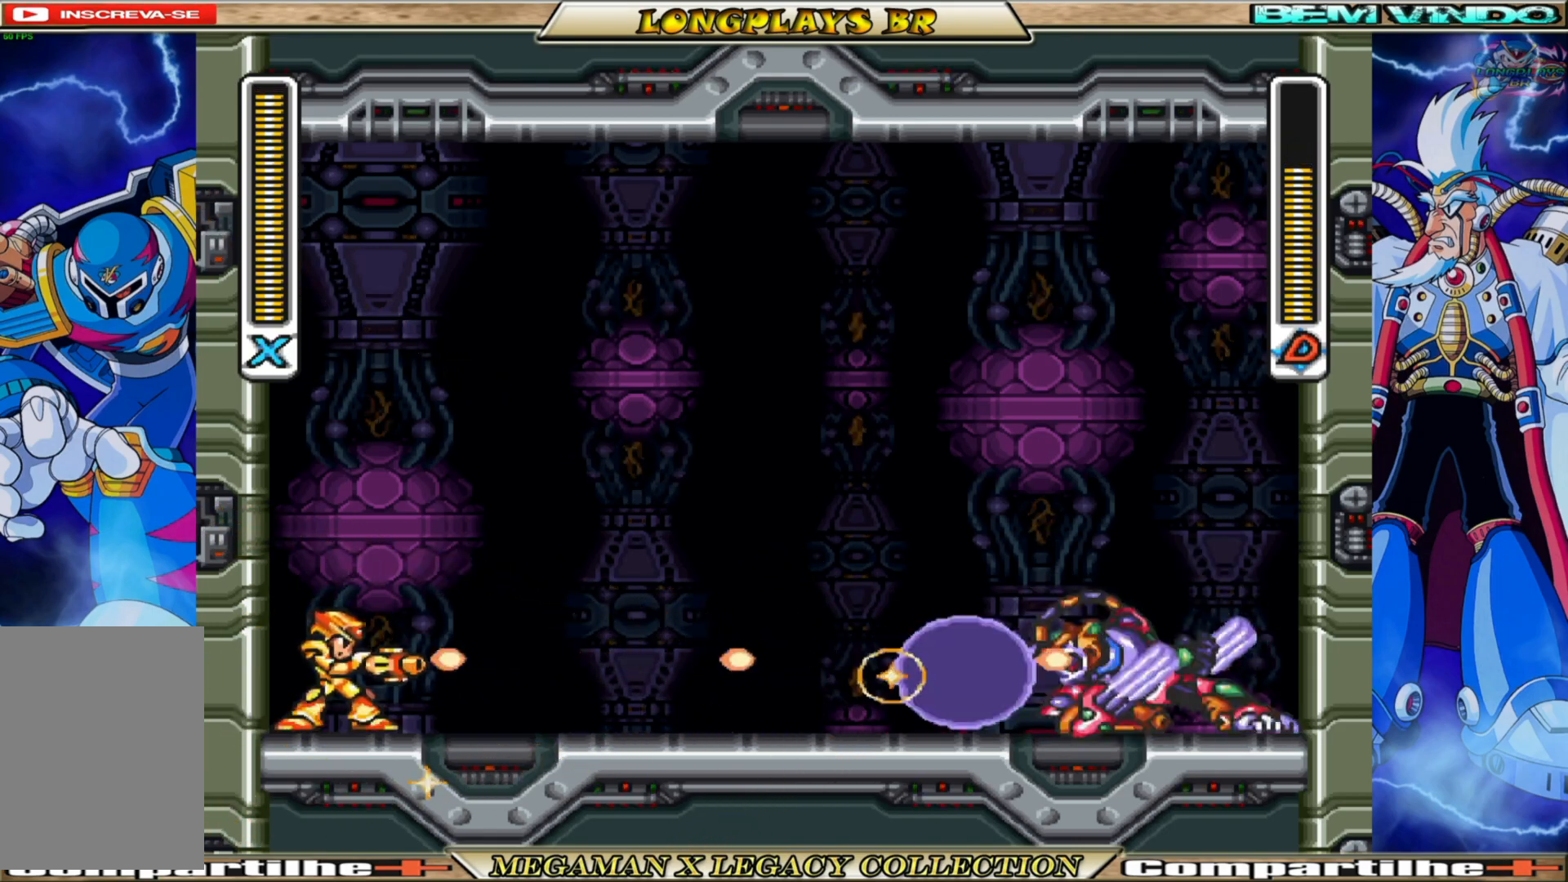
{"buttons": [], "left_stick": "center", "right_stick": "center", "events": [[100, "A", "down"], [100, "X", "up"], [417, "A", "up"]]}
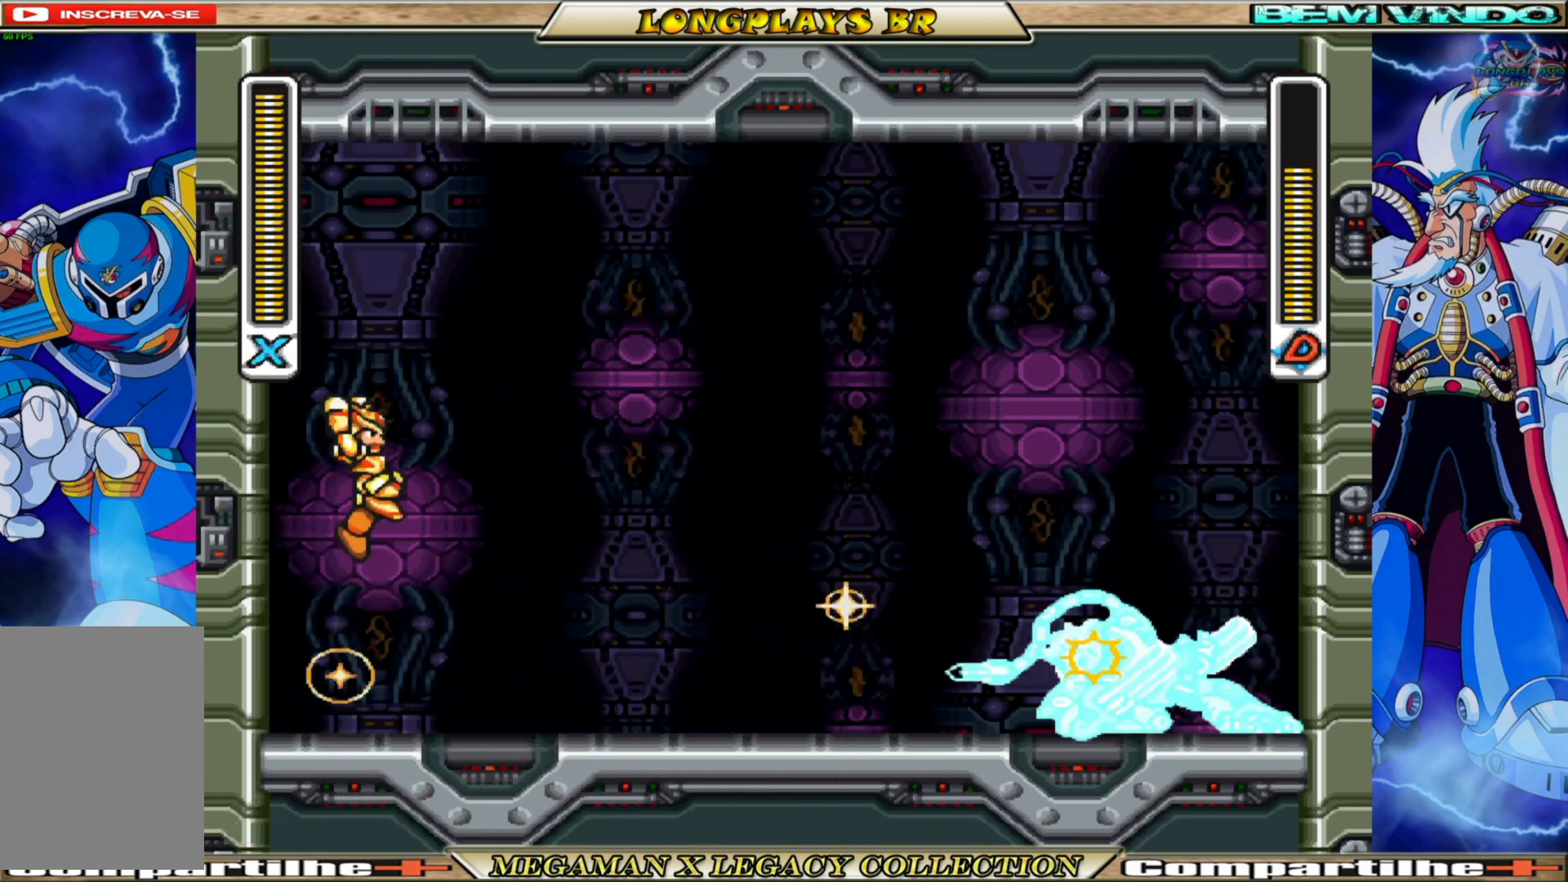
{"buttons": [], "left_stick": "center", "right_stick": "center", "events": [[167, "X", "down"], [233, "X", "up"], [350, "X", "down"], [417, "X", "up"]]}
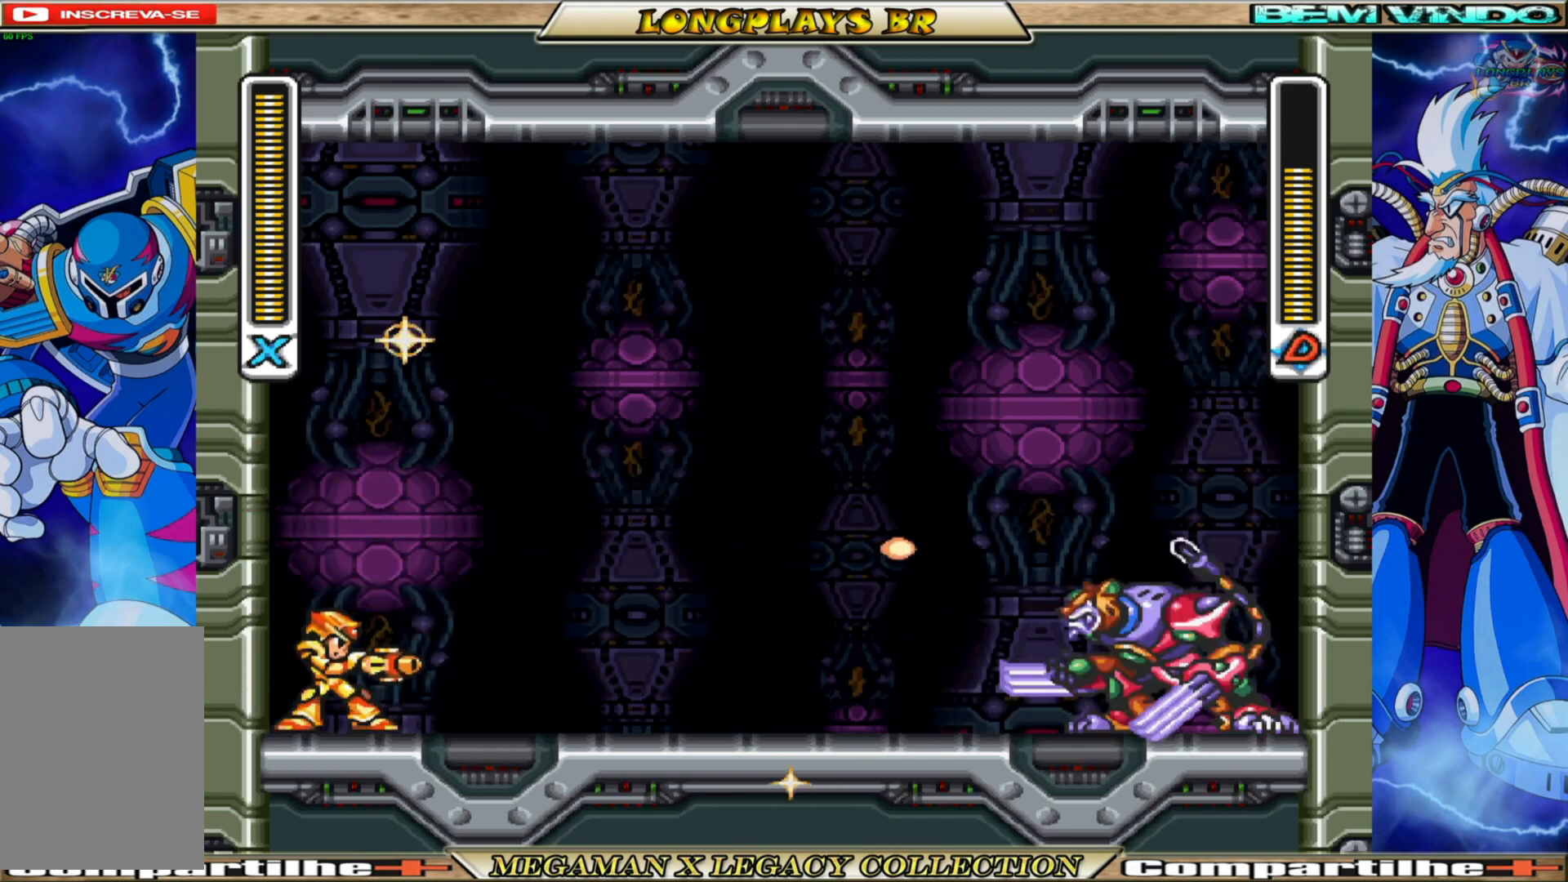
{"buttons": [], "left_stick": "center", "right_stick": "center", "events": [[17, "X", "down"], [83, "X", "up"], [183, "X", "down"], [267, "X", "up"], [333, "X", "down"], [433, "X", "up"]]}